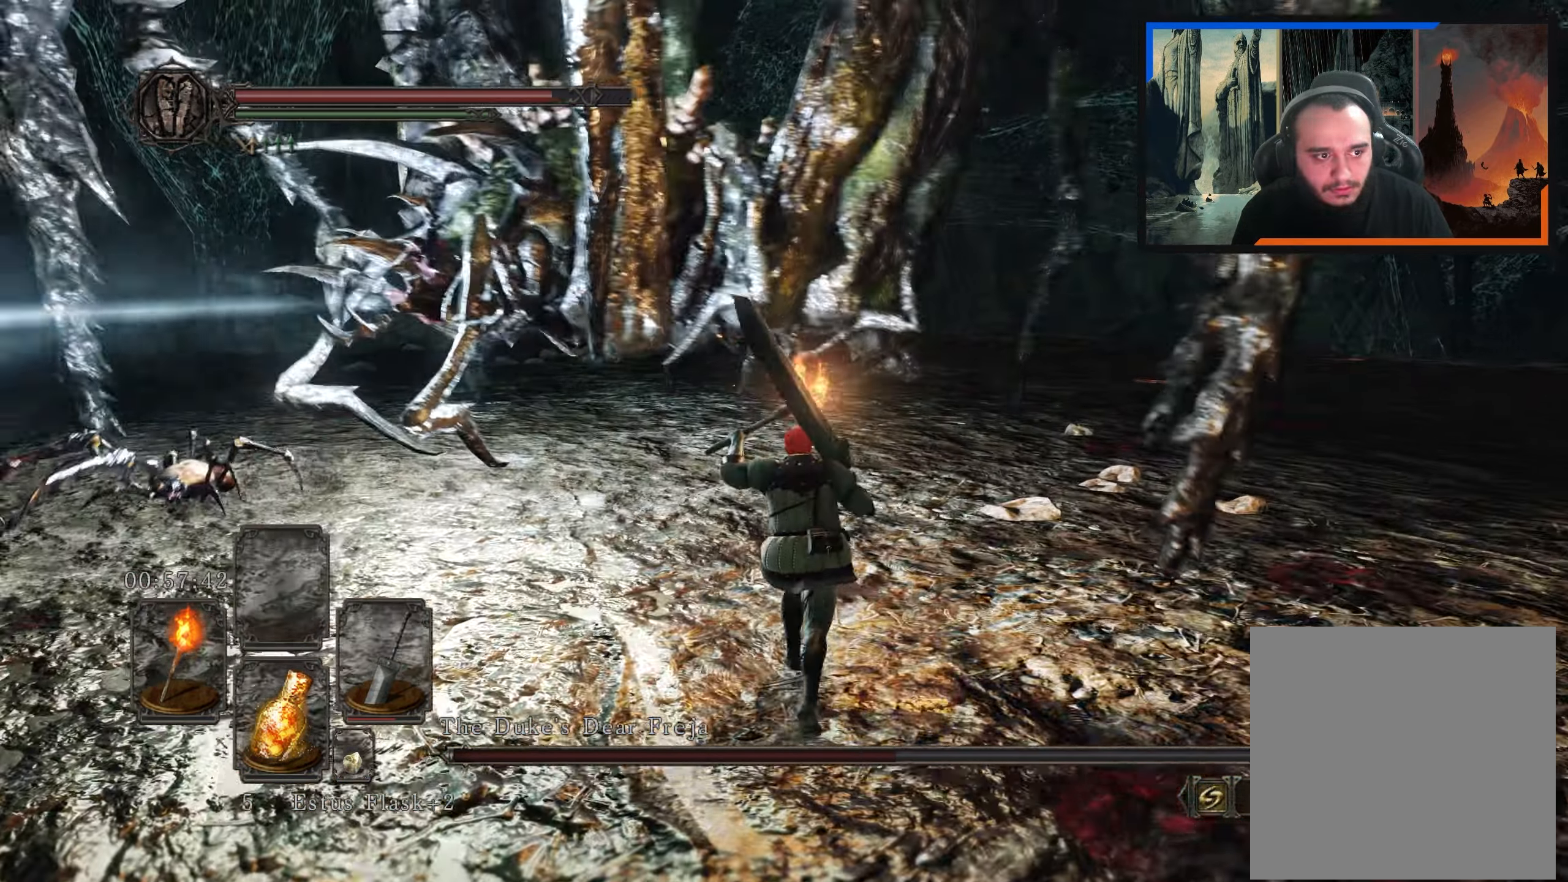
Gameplay with a controller (Xbox layout); each line is a JSON object with the inputs held at the frame after it. "events" lists button and stick changes between this image and that frame as [ms after this image, input, new state], when the widget could be followed in between.
{"buttons": [], "left_stick": "up-right", "right_stick": "down-left", "events": []}
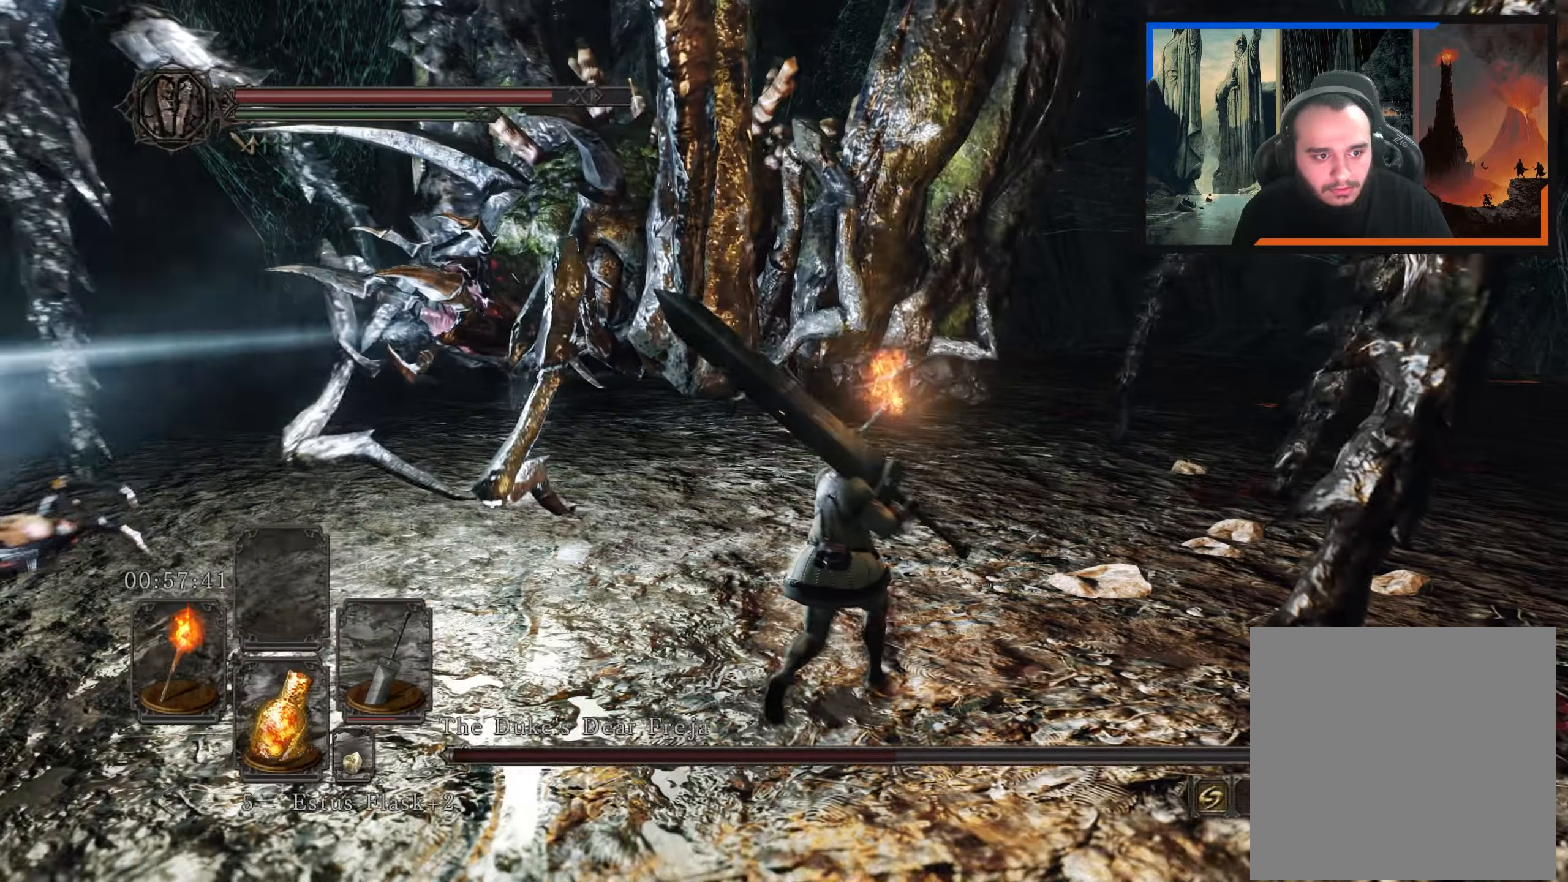
{"buttons": [], "left_stick": "up-right", "right_stick": "center", "events": [[266, "right_stick", "center"]]}
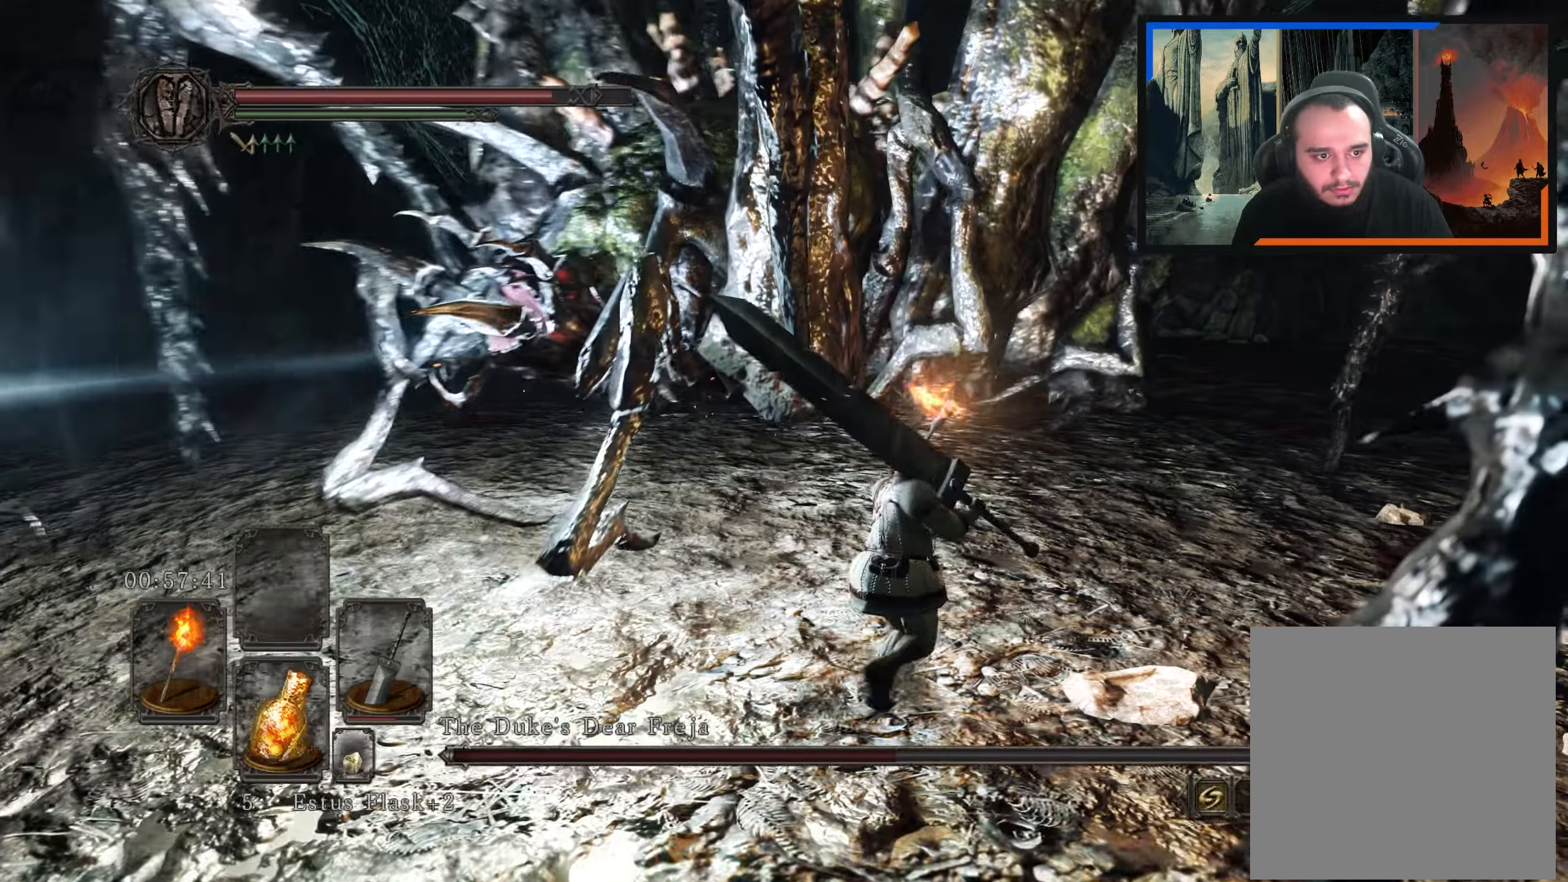
{"buttons": [], "left_stick": "down-left", "right_stick": "center", "events": [[16, "right_stick", "left"], [166, "right_stick", "center"], [216, "left_stick", "center"], [316, "left_stick", "down-left"]]}
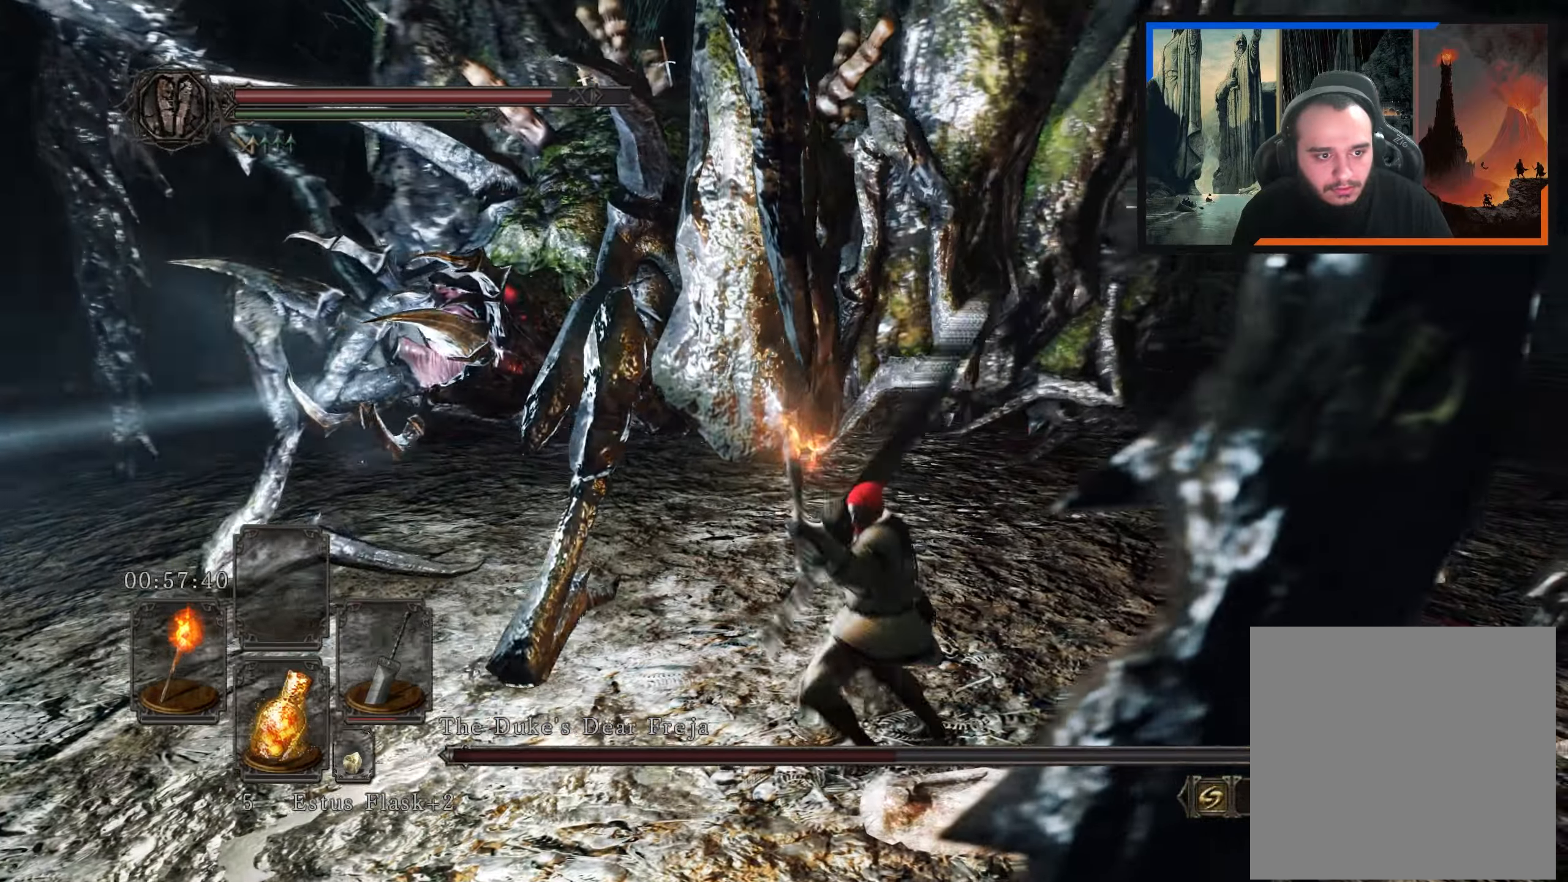
{"buttons": [], "left_stick": "center", "right_stick": "center", "events": [[66, "left_stick", "center"]]}
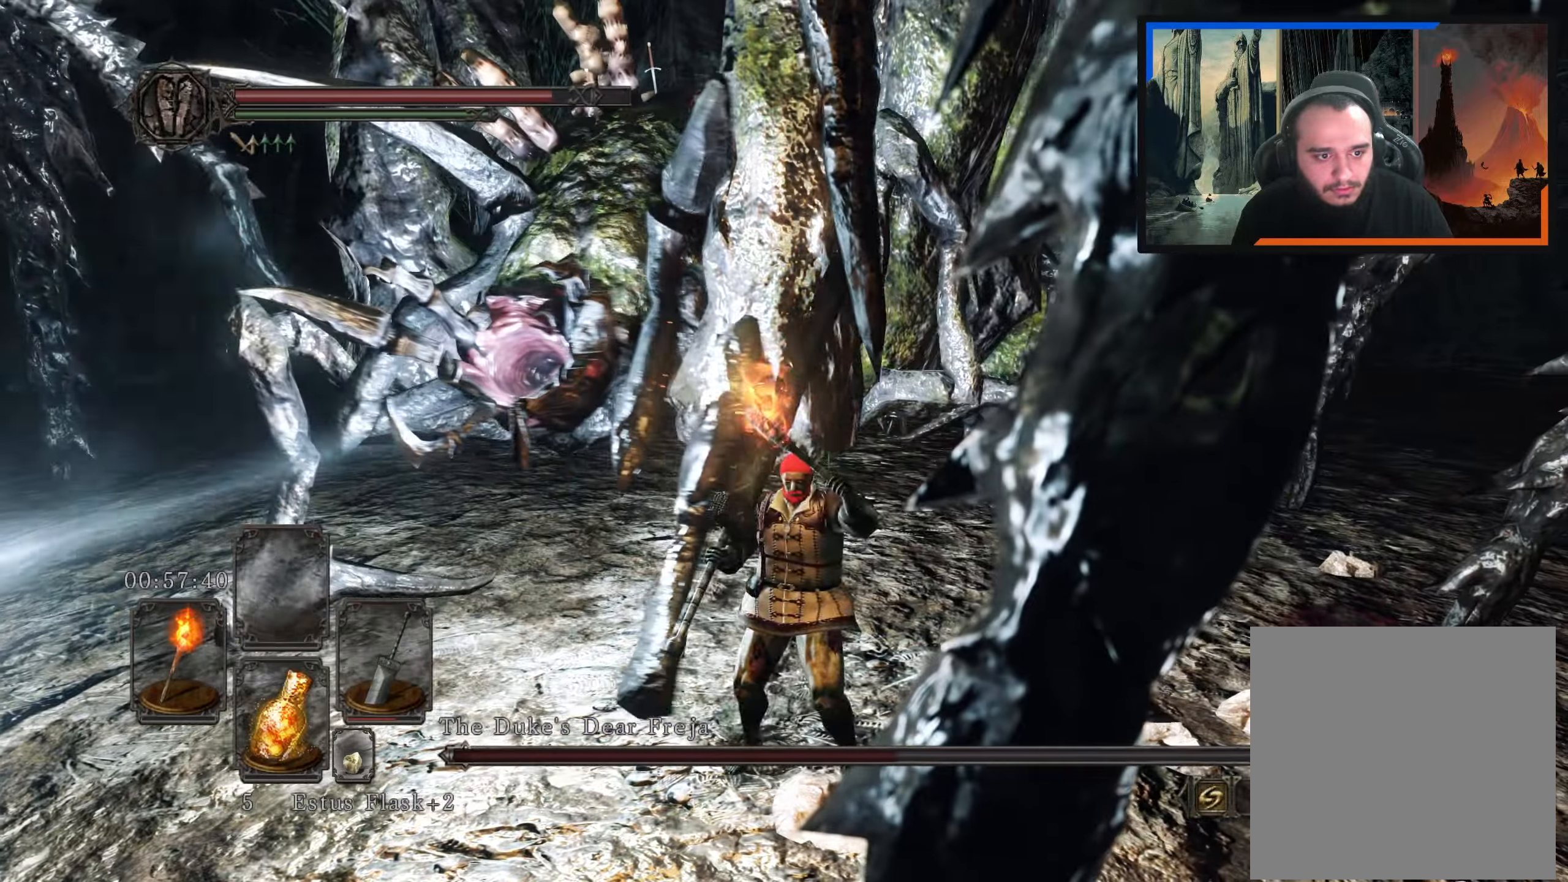
{"buttons": [], "left_stick": "up-right", "right_stick": "center", "events": [[16, "left_stick", "right"], [183, "left_stick", "up-right"]]}
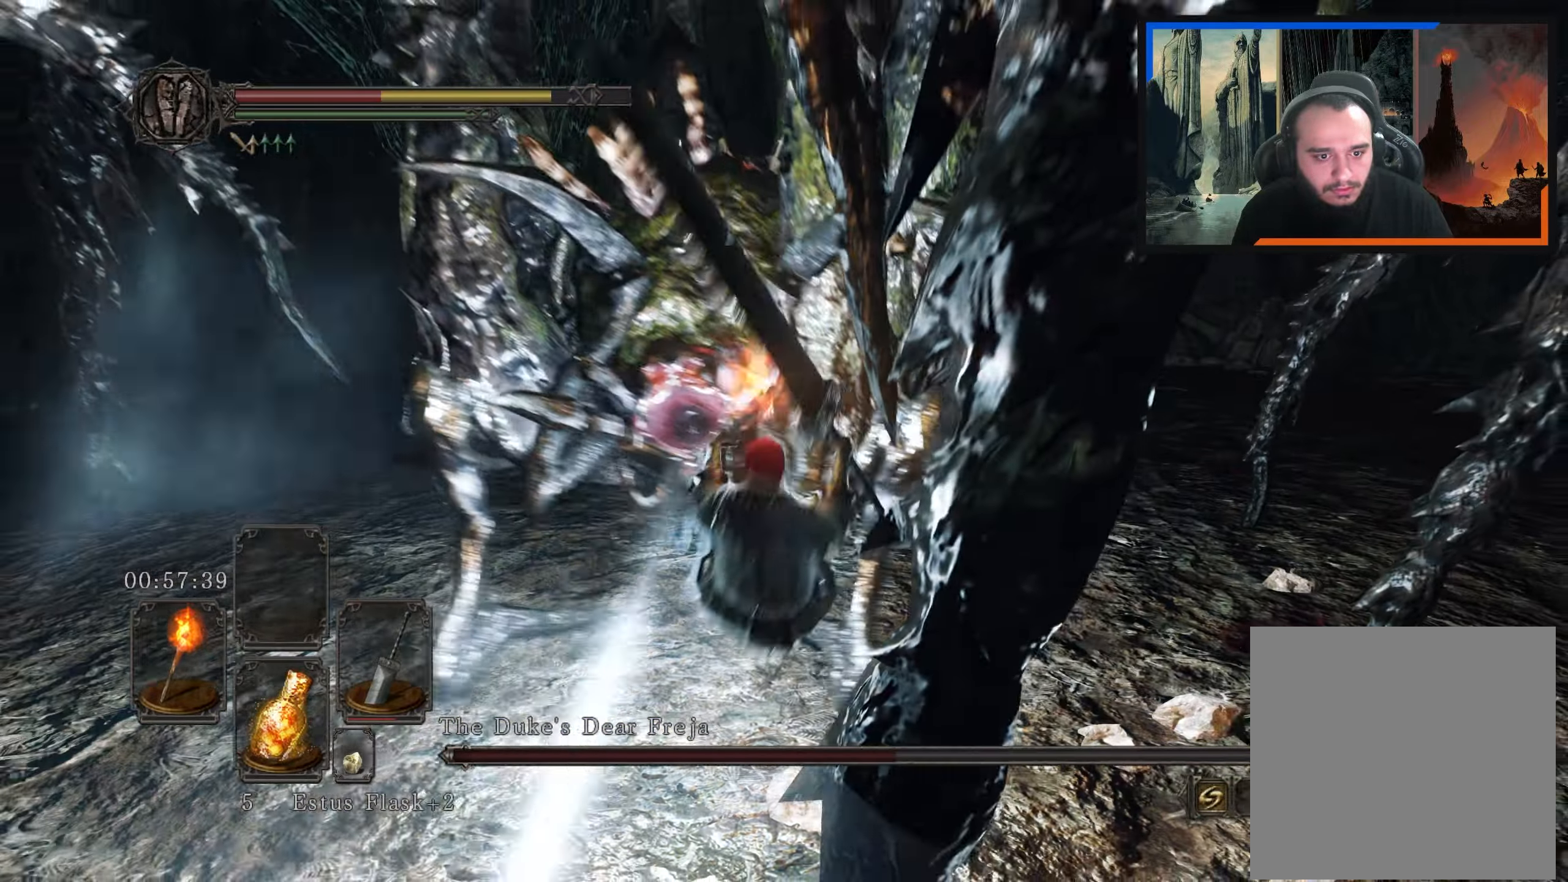
{"buttons": [], "left_stick": "center", "right_stick": "up-right", "events": [[416, "right_stick", "up-right"], [466, "left_stick", "center"]]}
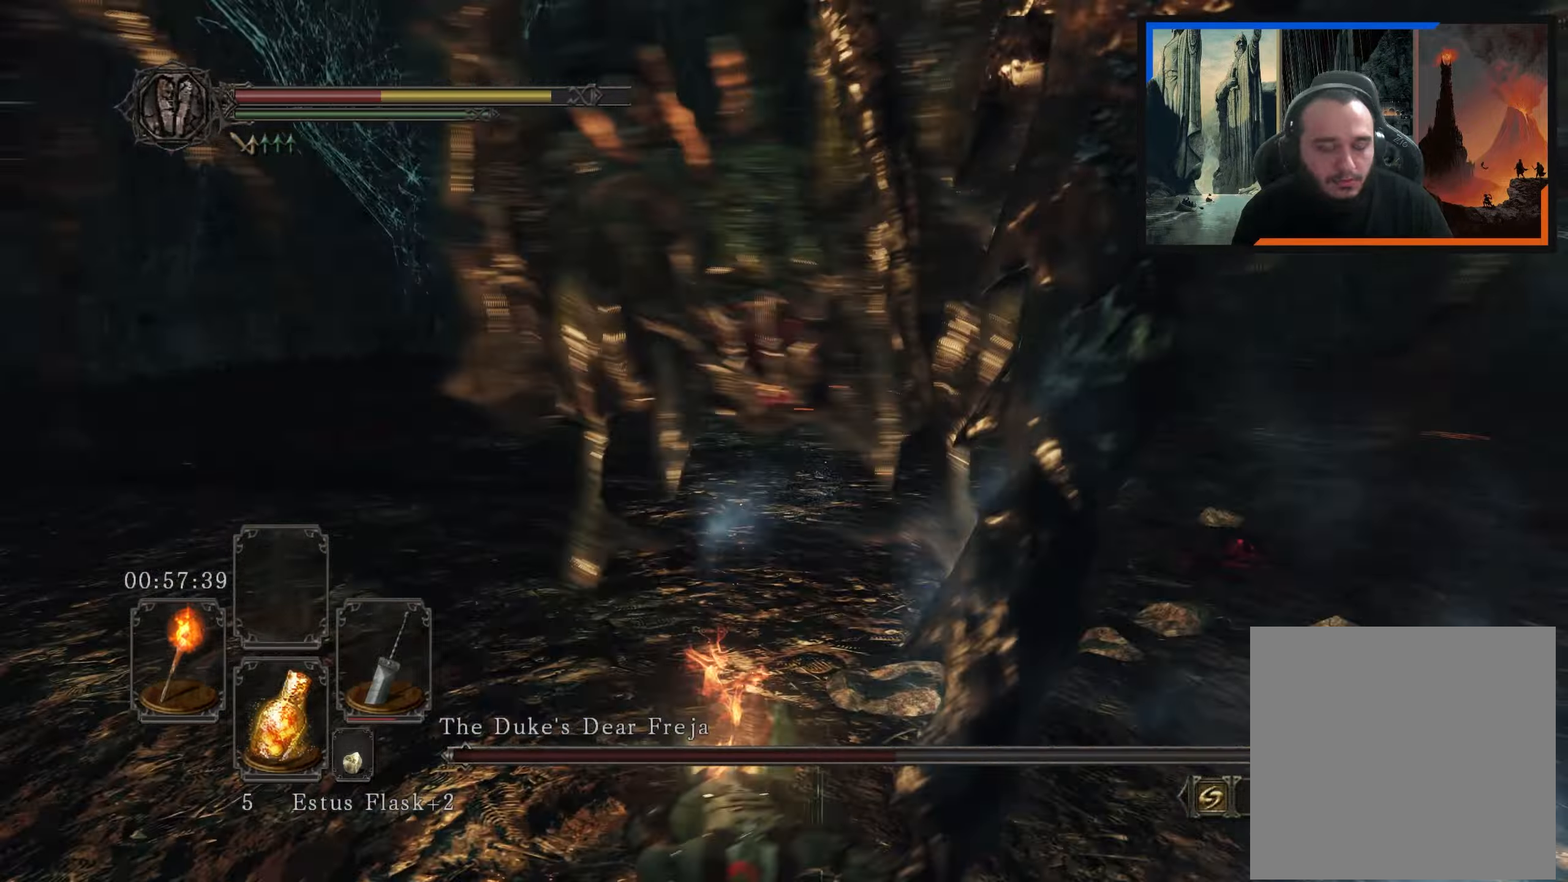
{"buttons": [], "left_stick": "down", "right_stick": "center", "events": [[216, "left_stick", "down"], [233, "right_stick", "center"]]}
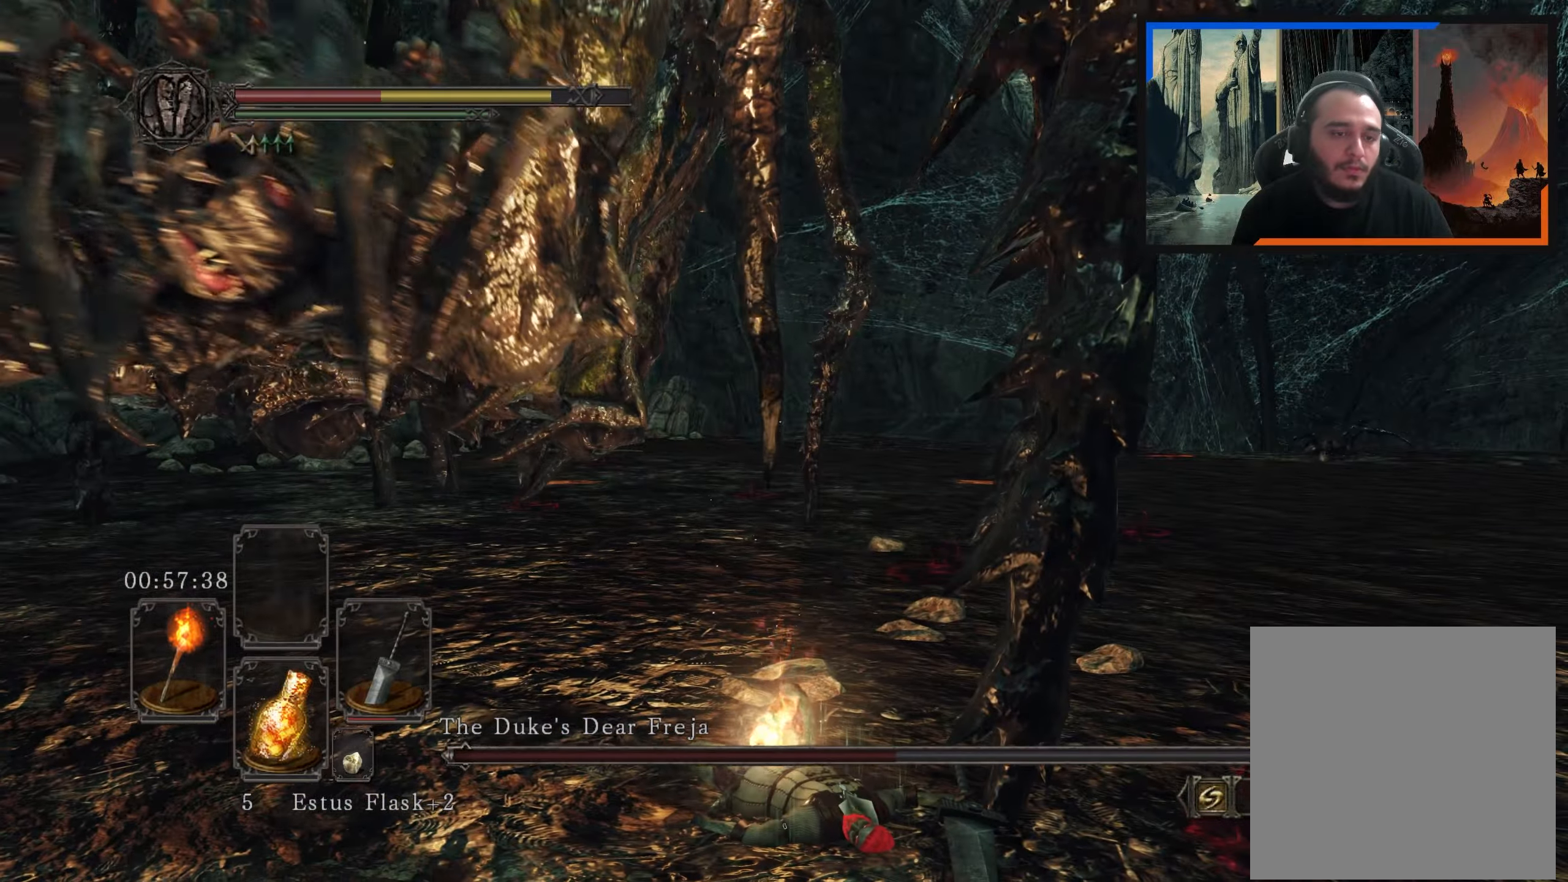
{"buttons": [], "left_stick": "up-right", "right_stick": "center", "events": [[166, "left_stick", "center"], [166, "right_stick", "left"], [366, "right_stick", "center"], [450, "left_stick", "up-right"]]}
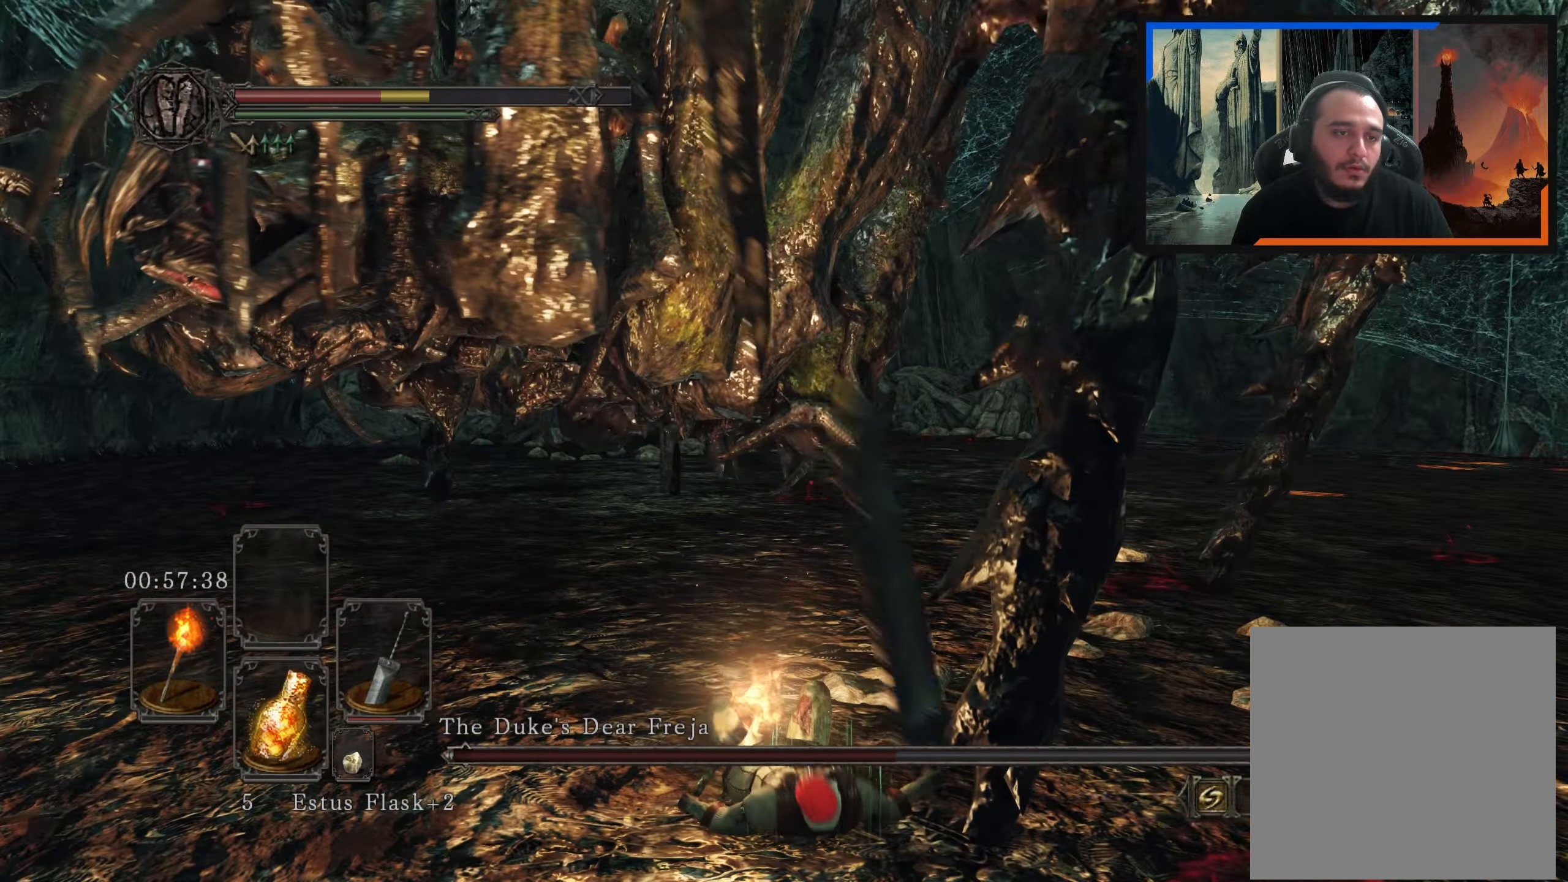
{"buttons": [], "left_stick": "up-right", "right_stick": "center", "events": [[183, "right_stick", "down-right"], [466, "right_stick", "center"]]}
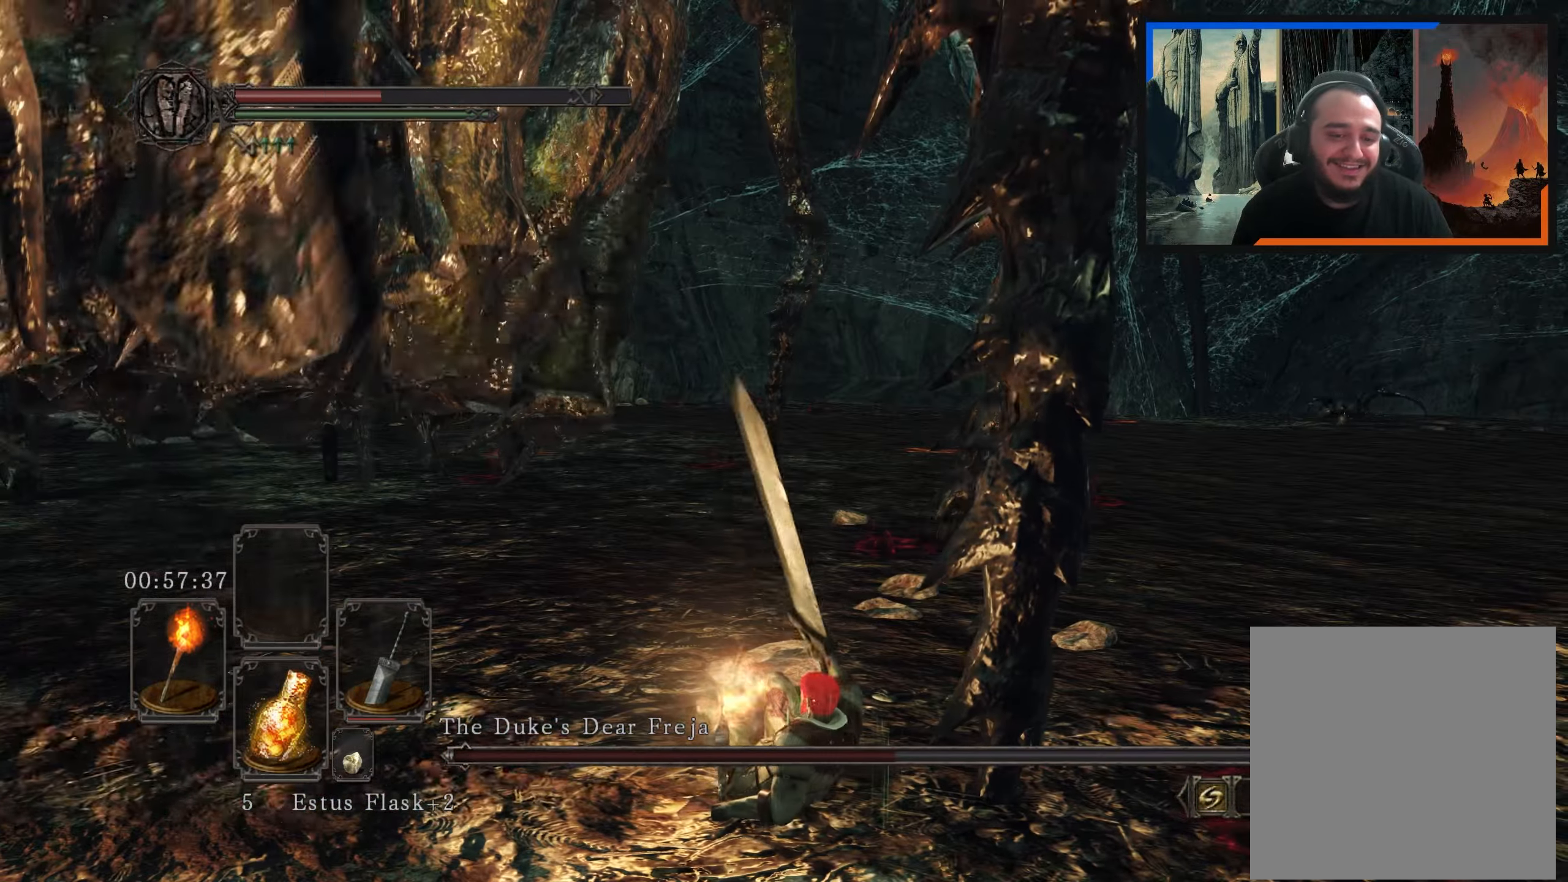
{"buttons": [], "left_stick": "up", "right_stick": "down-right", "events": [[166, "left_stick", "up"], [250, "right_stick", "right"], [300, "right_stick", "down-right"]]}
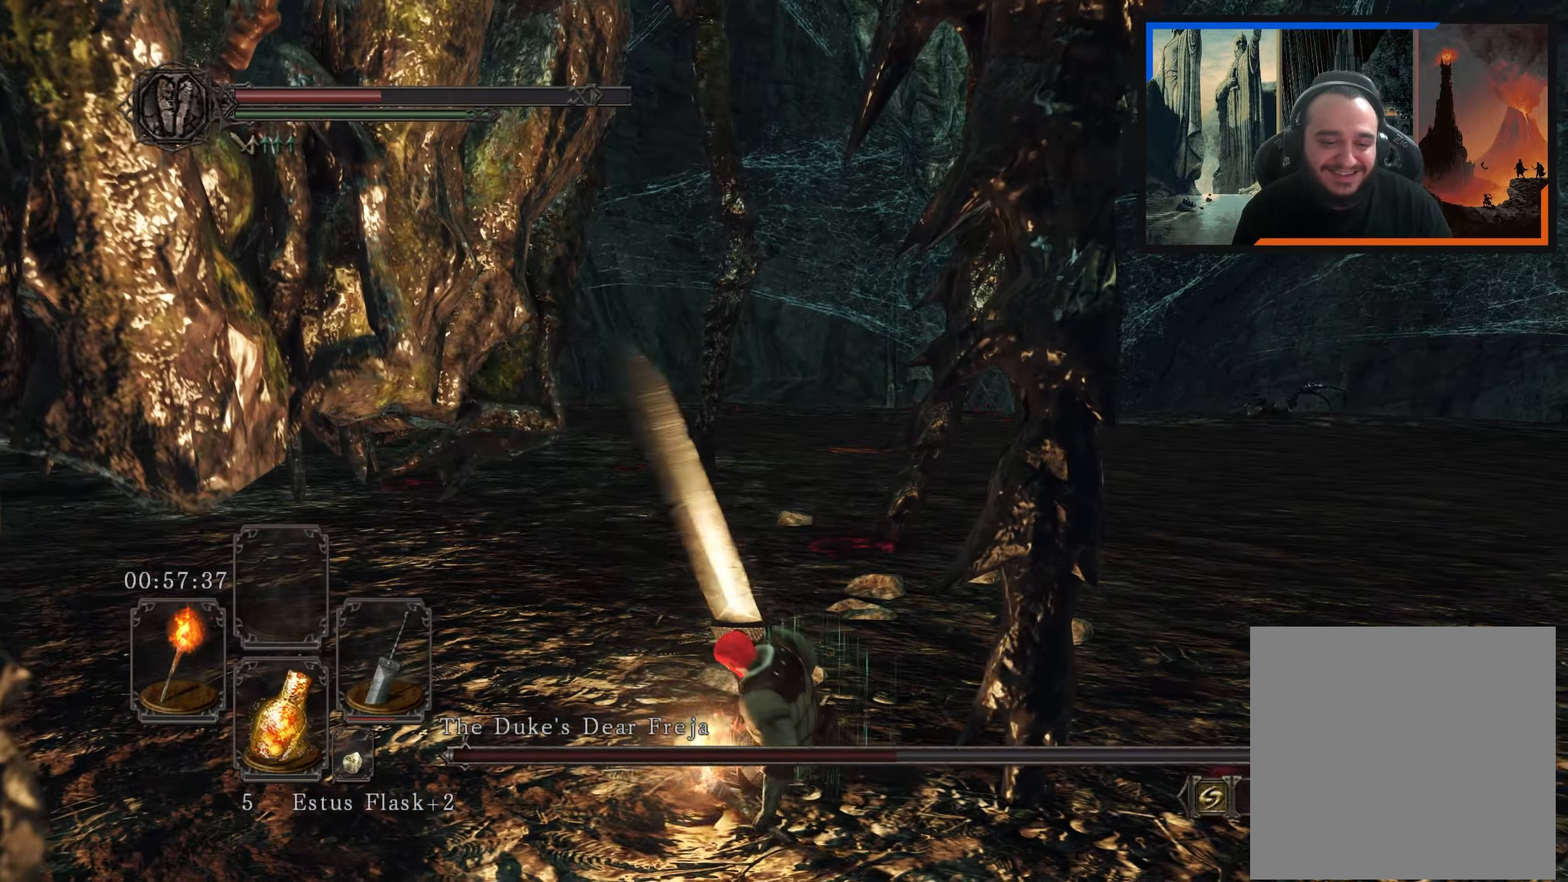
{"buttons": [], "left_stick": "up", "right_stick": "down-right", "events": [[33, "right_stick", "center"], [216, "right_stick", "right"], [383, "right_stick", "down-right"]]}
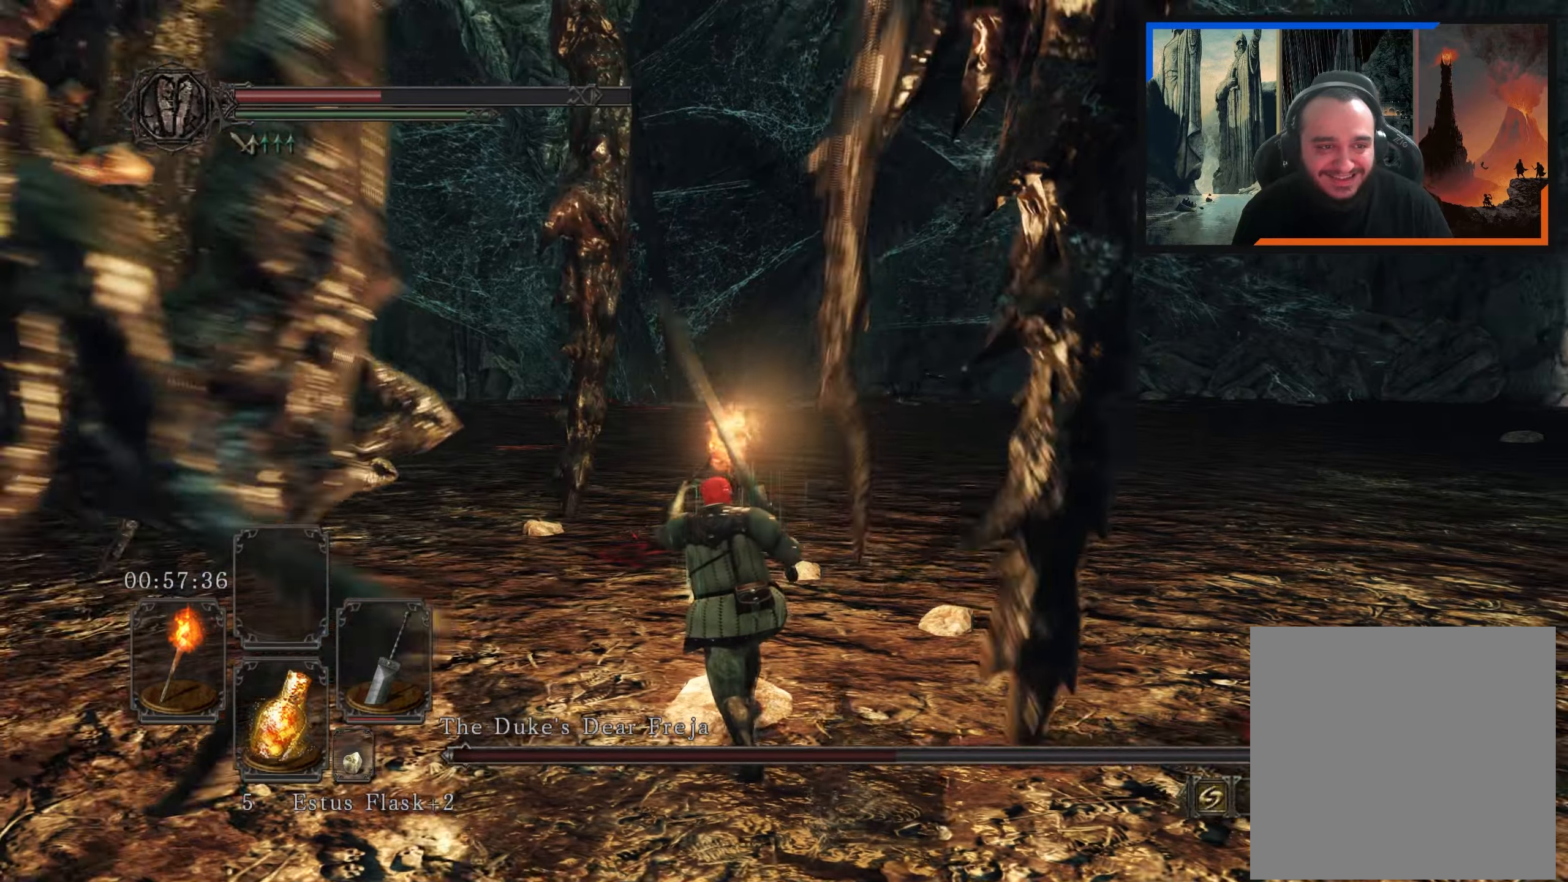
{"buttons": ["B"], "left_stick": "right", "right_stick": "center", "events": [[33, "right_stick", "center"], [83, "left_stick", "up-right"], [417, "left_stick", "right"], [483, "B", "down"]]}
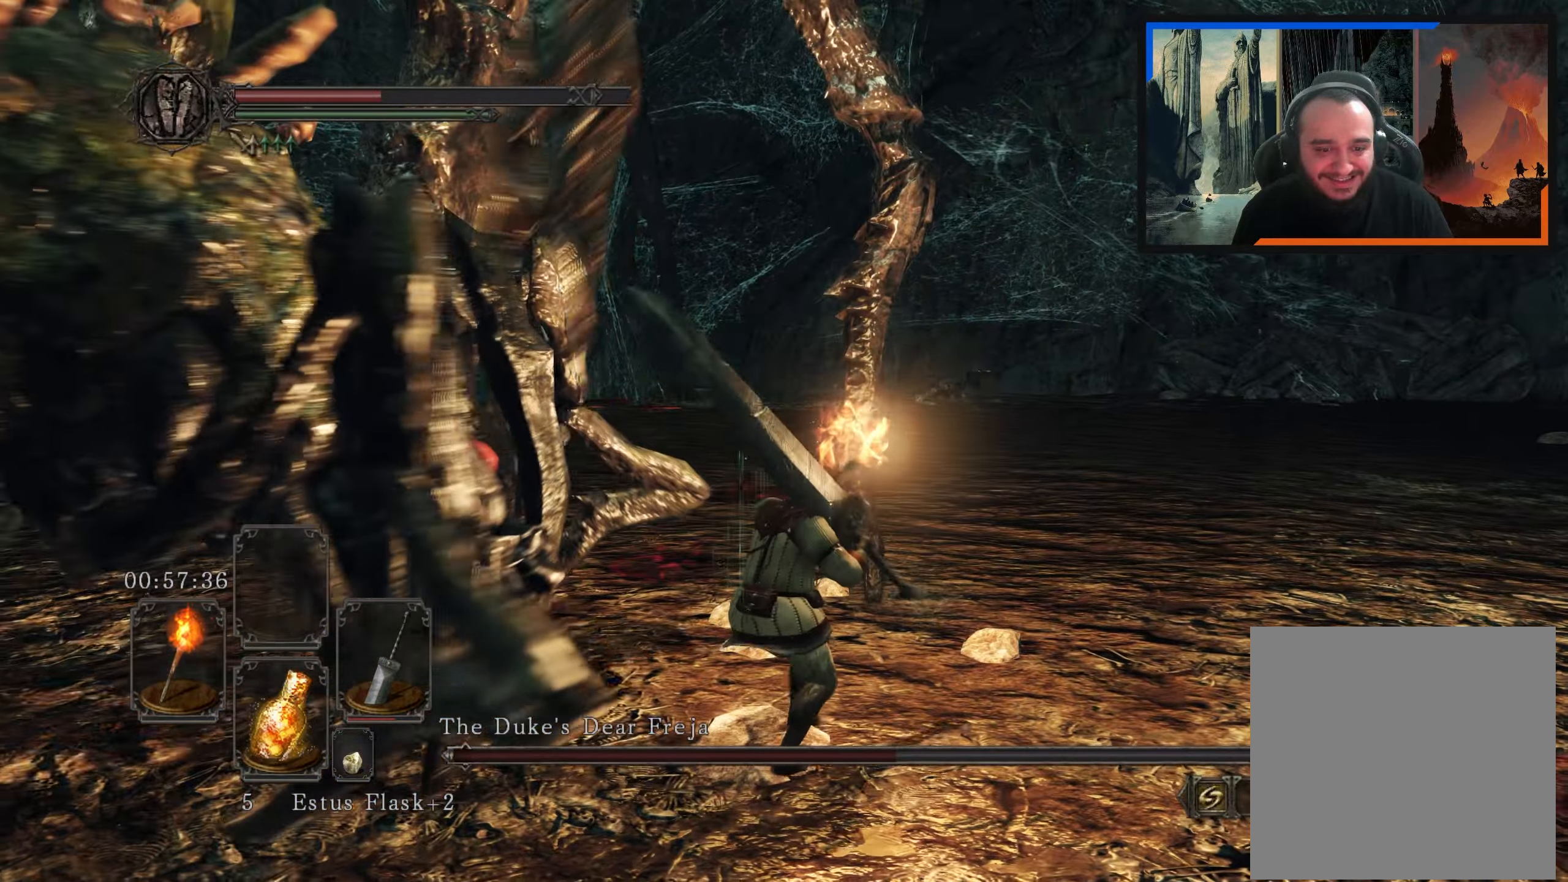
{"buttons": ["B"], "left_stick": "right", "right_stick": "left", "events": [[267, "right_stick", "left"]]}
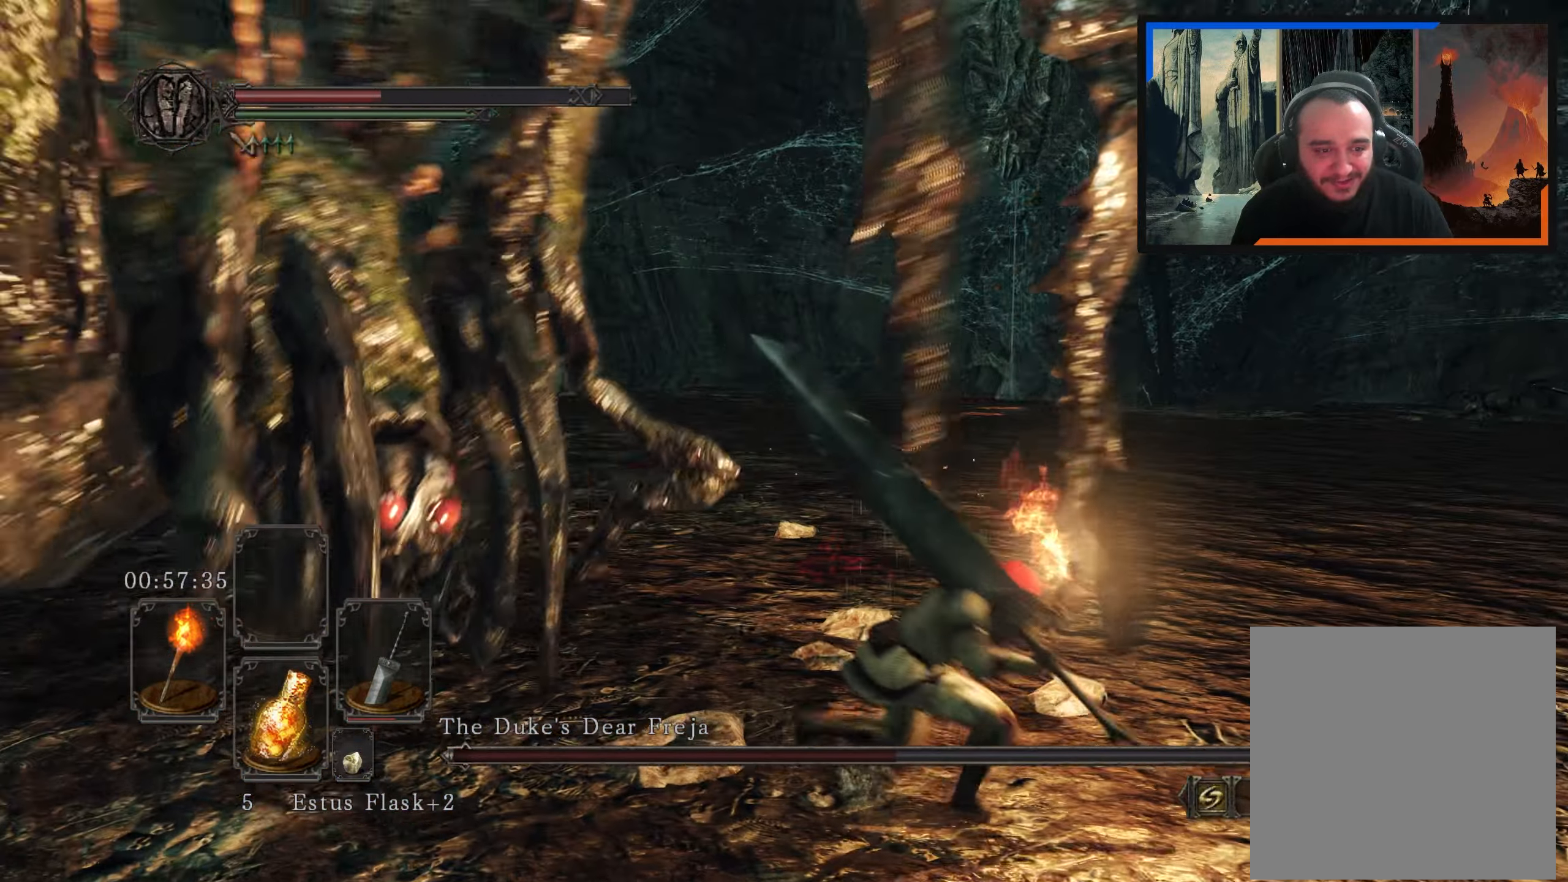
{"buttons": ["B"], "left_stick": "right", "right_stick": "left", "events": [[83, "right_stick", "center"], [217, "right_stick", "left"]]}
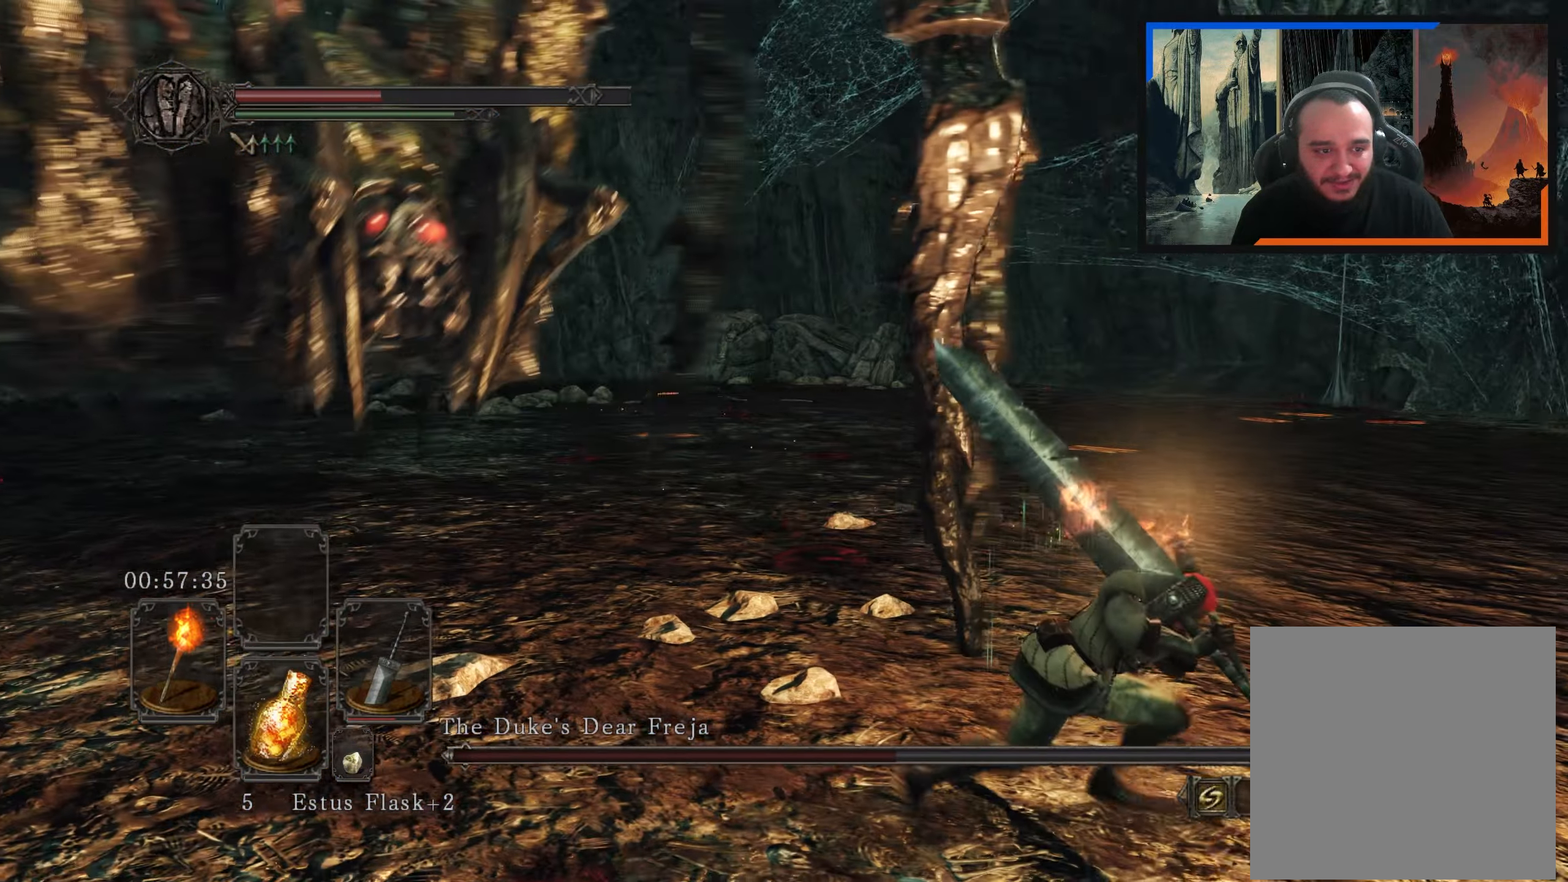
{"buttons": ["B"], "left_stick": "right", "right_stick": "center", "events": [[200, "right_stick", "center"]]}
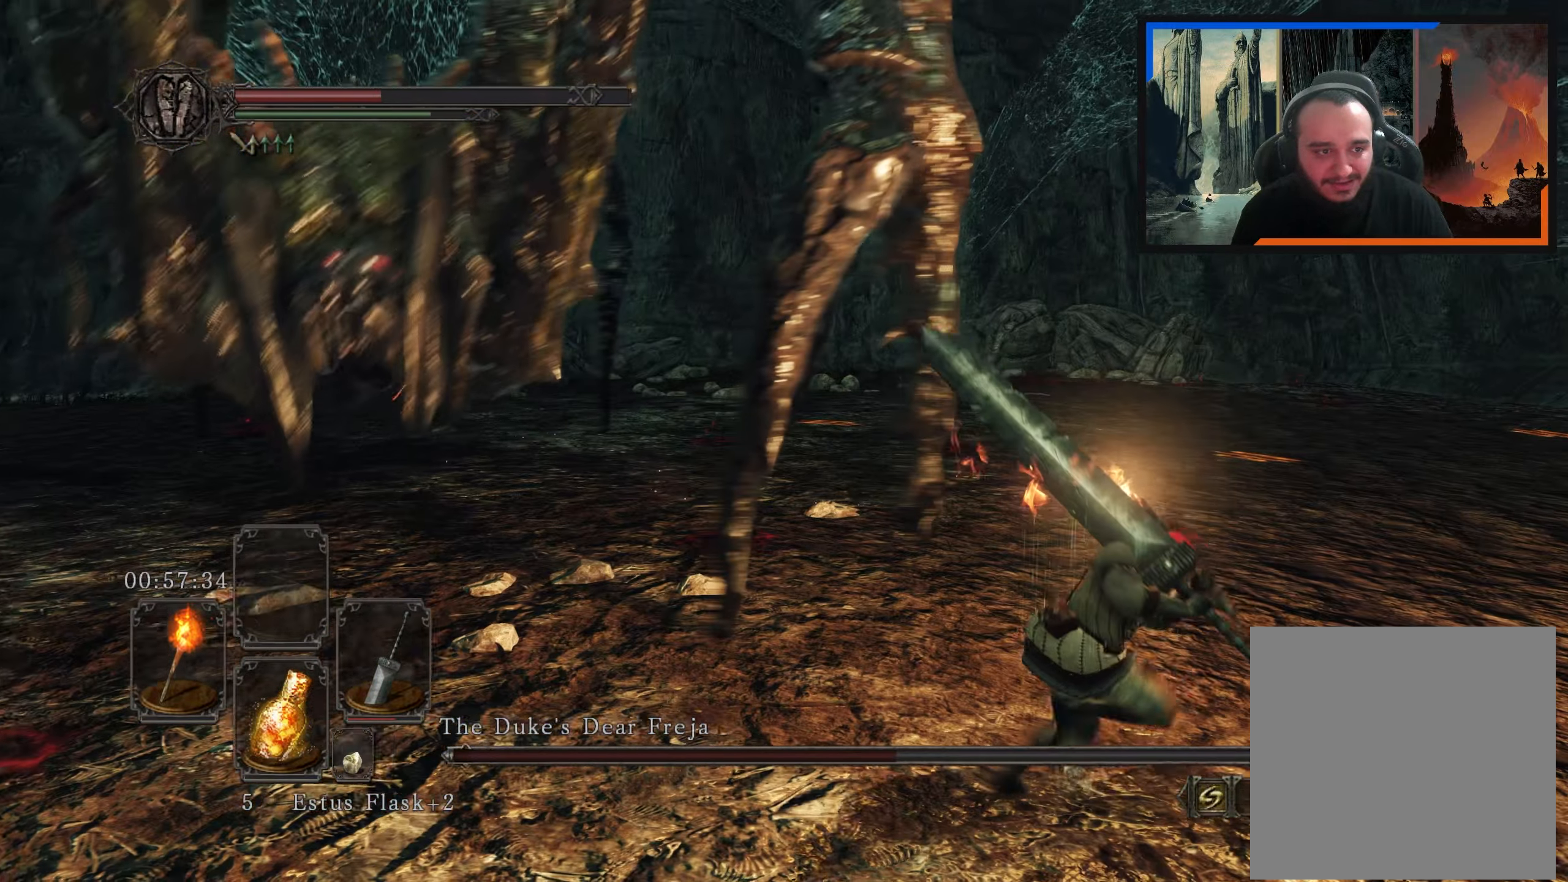
{"buttons": ["B"], "left_stick": "up-right", "right_stick": "left", "events": [[100, "right_stick", "left"], [367, "left_stick", "up-right"]]}
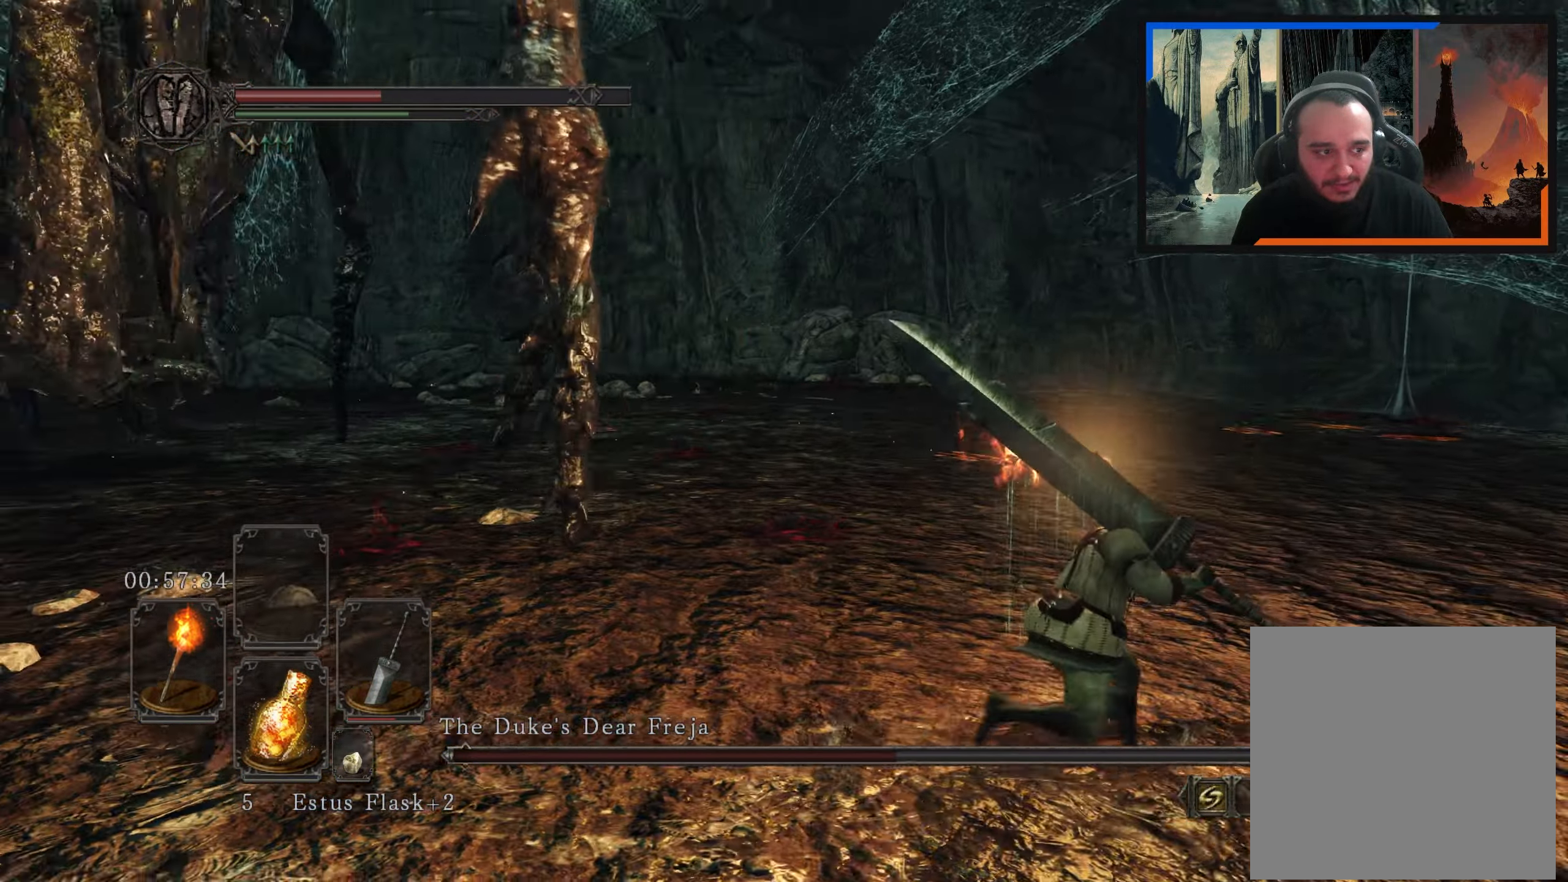
{"buttons": ["B"], "left_stick": "up-right", "right_stick": "left", "events": []}
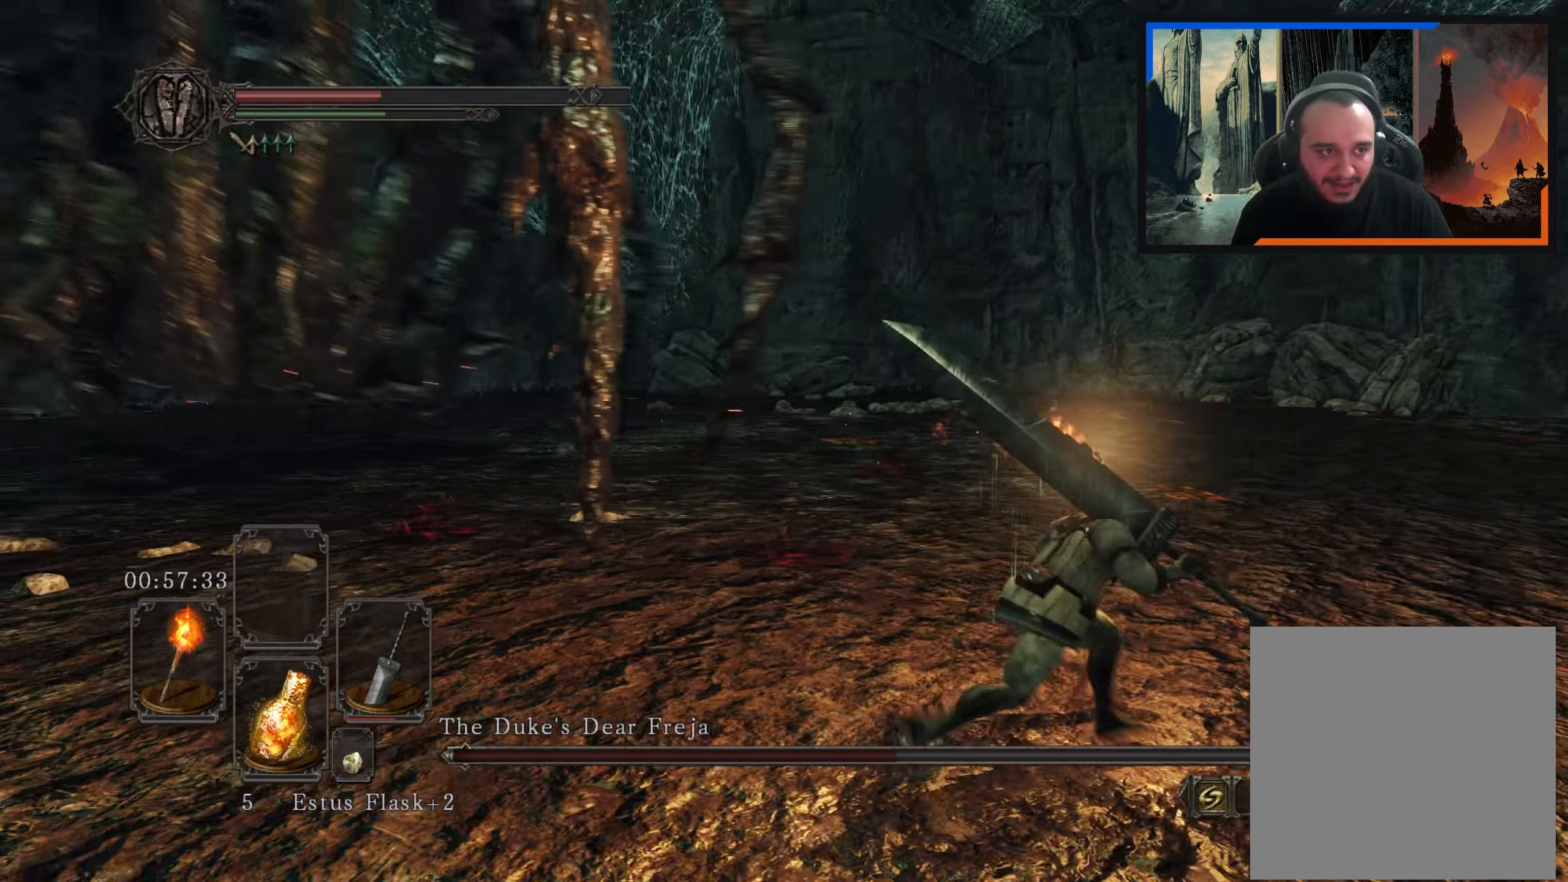
{"buttons": [], "left_stick": "up-right", "right_stick": "center", "events": [[383, "right_stick", "center"], [467, "B", "up"]]}
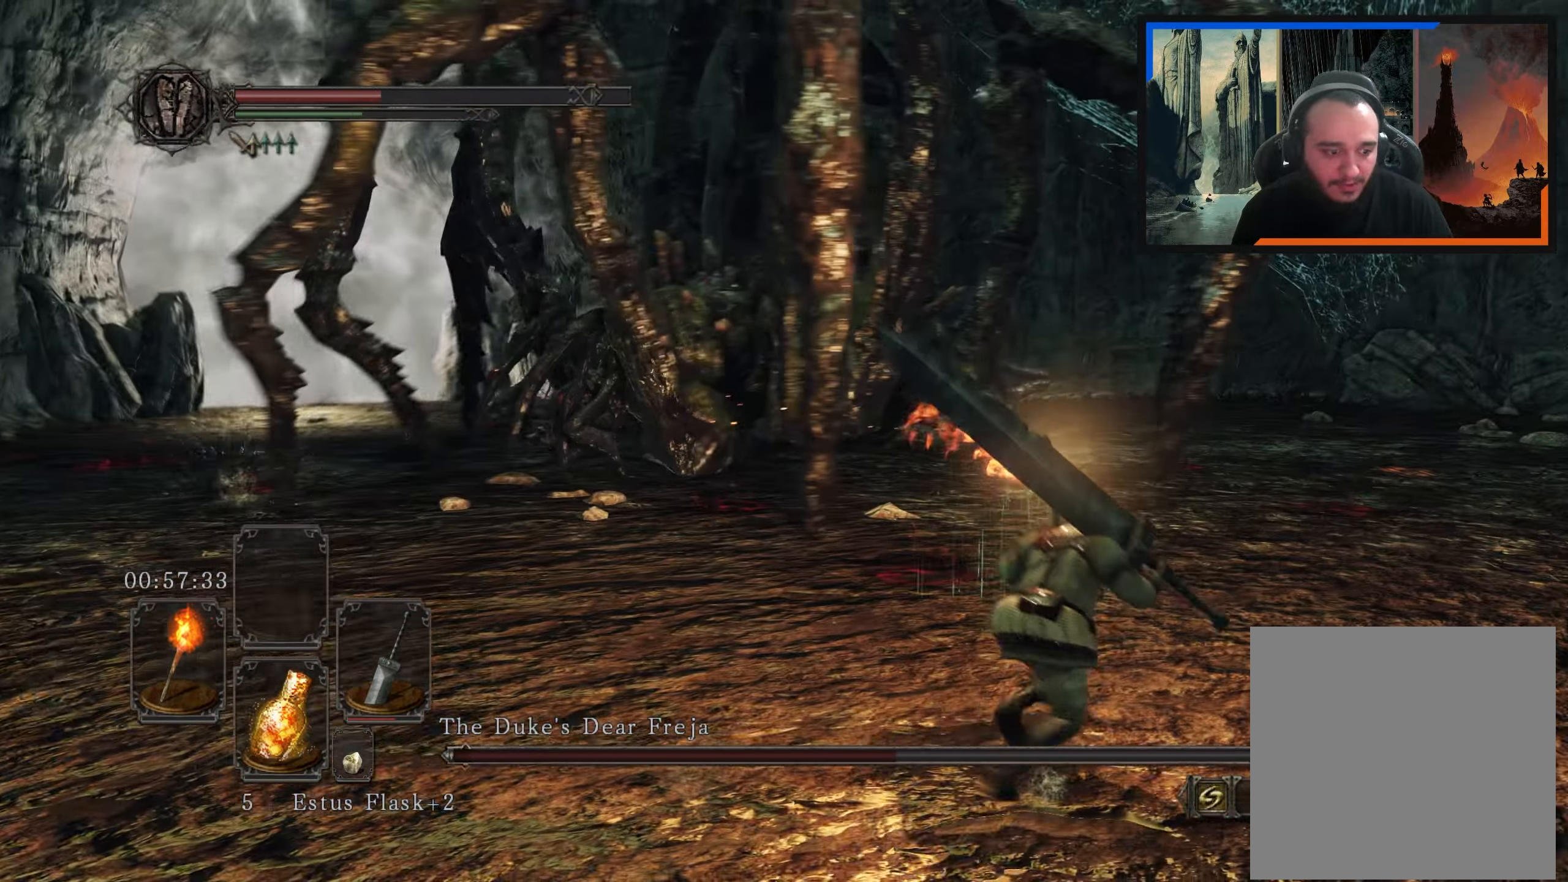
{"buttons": [], "left_stick": "up-right", "right_stick": "center", "events": [[367, "DPAD_DOWN", "down"], [483, "DPAD_DOWN", "up"]]}
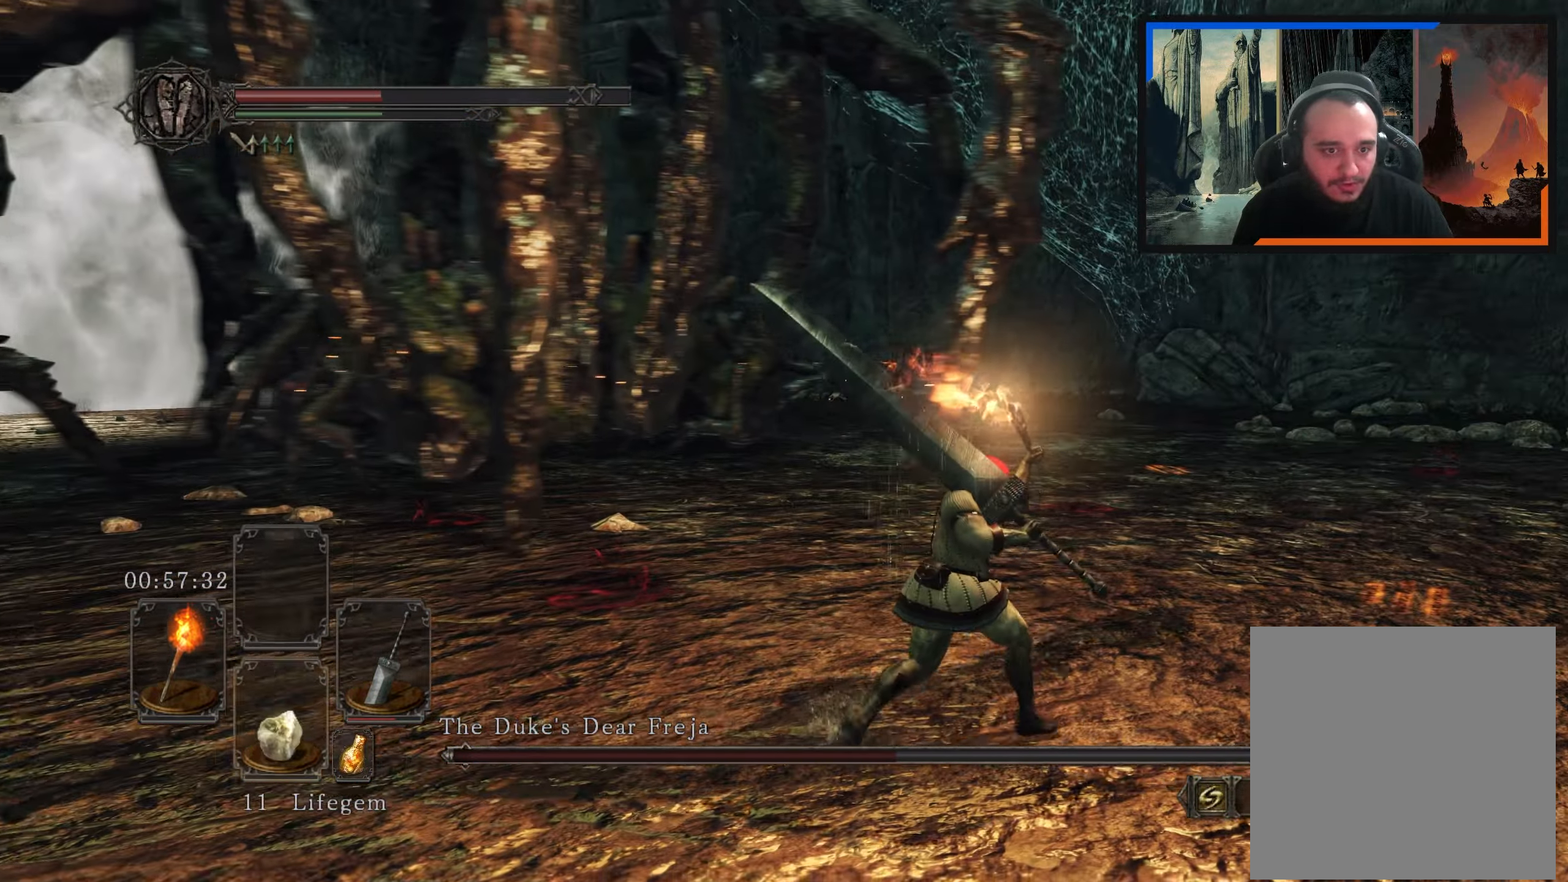
{"buttons": [], "left_stick": "up-right", "right_stick": "center", "events": [[350, "X", "down"], [417, "X", "up"]]}
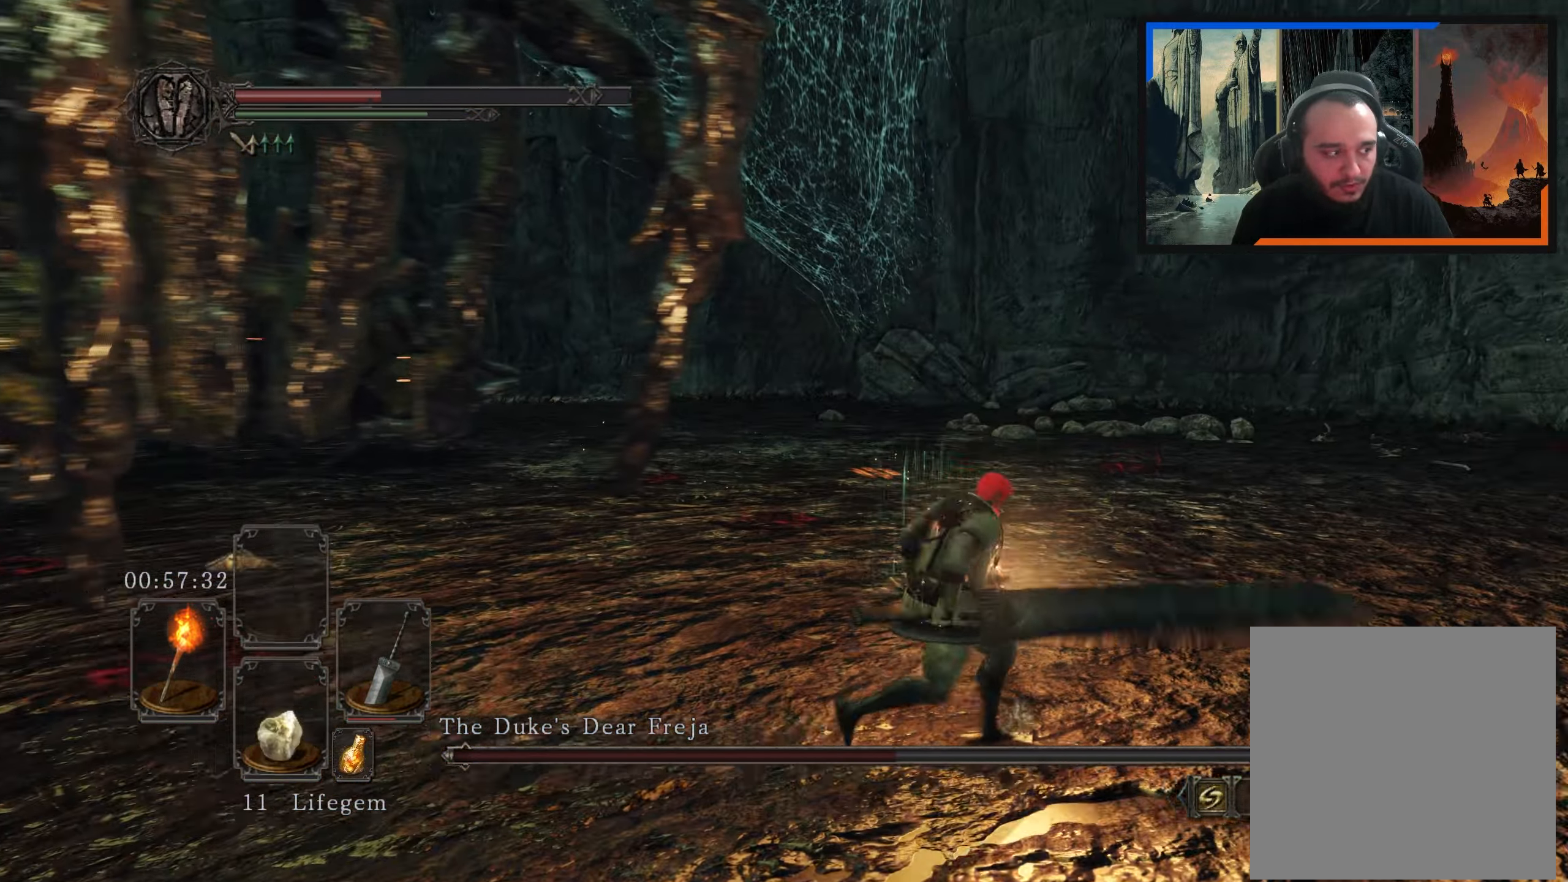
{"buttons": [], "left_stick": "up-right", "right_stick": "down-left", "events": [[450, "right_stick", "down-left"]]}
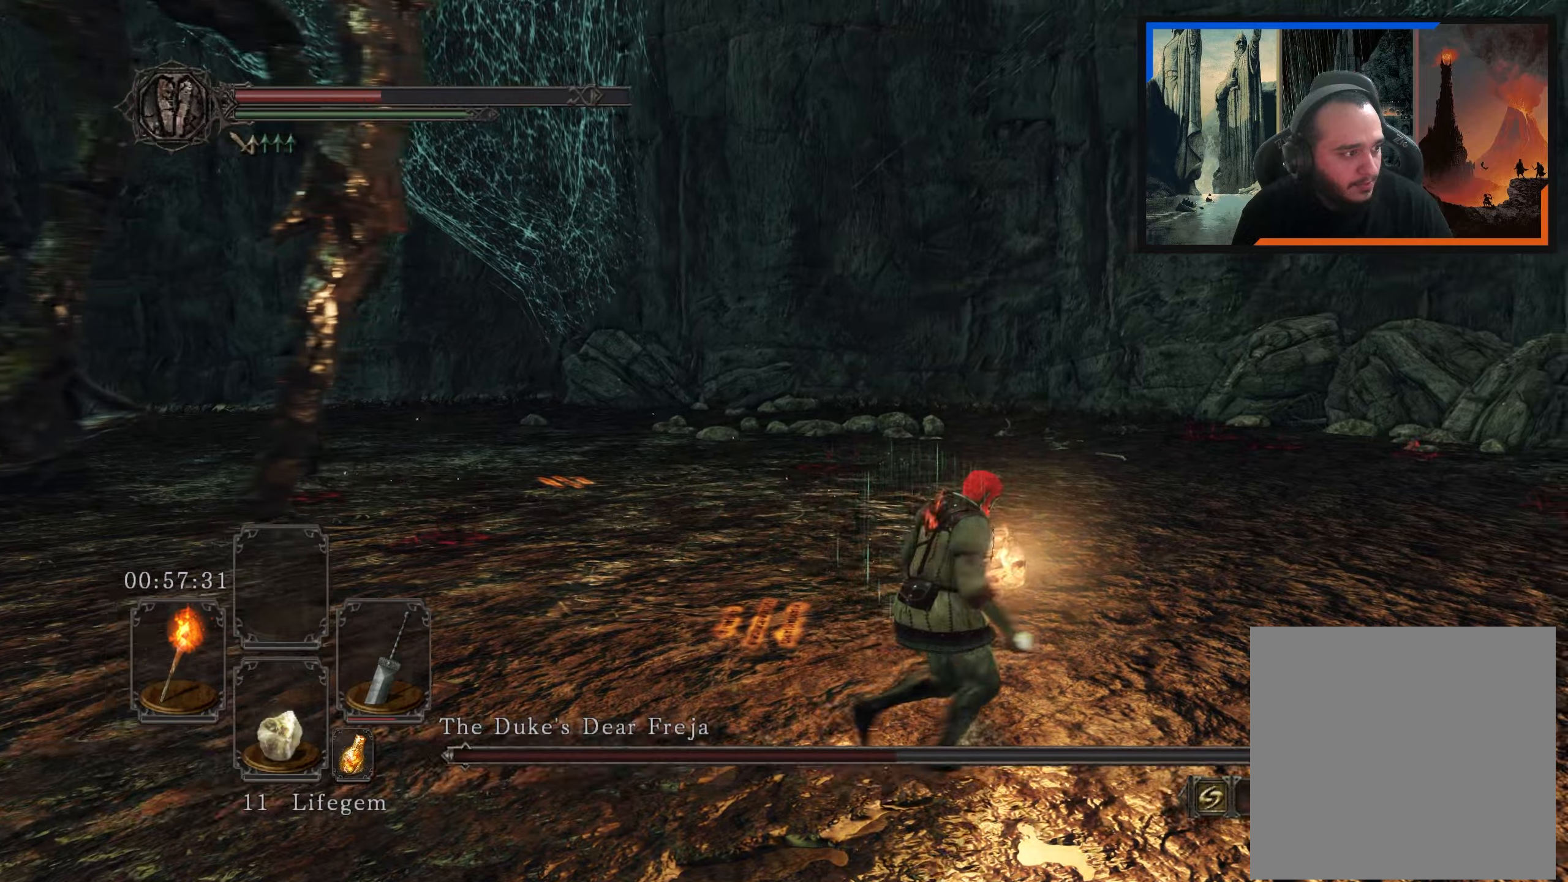
{"buttons": [], "left_stick": "up-right", "right_stick": "center", "events": [[134, "right_stick", "center"]]}
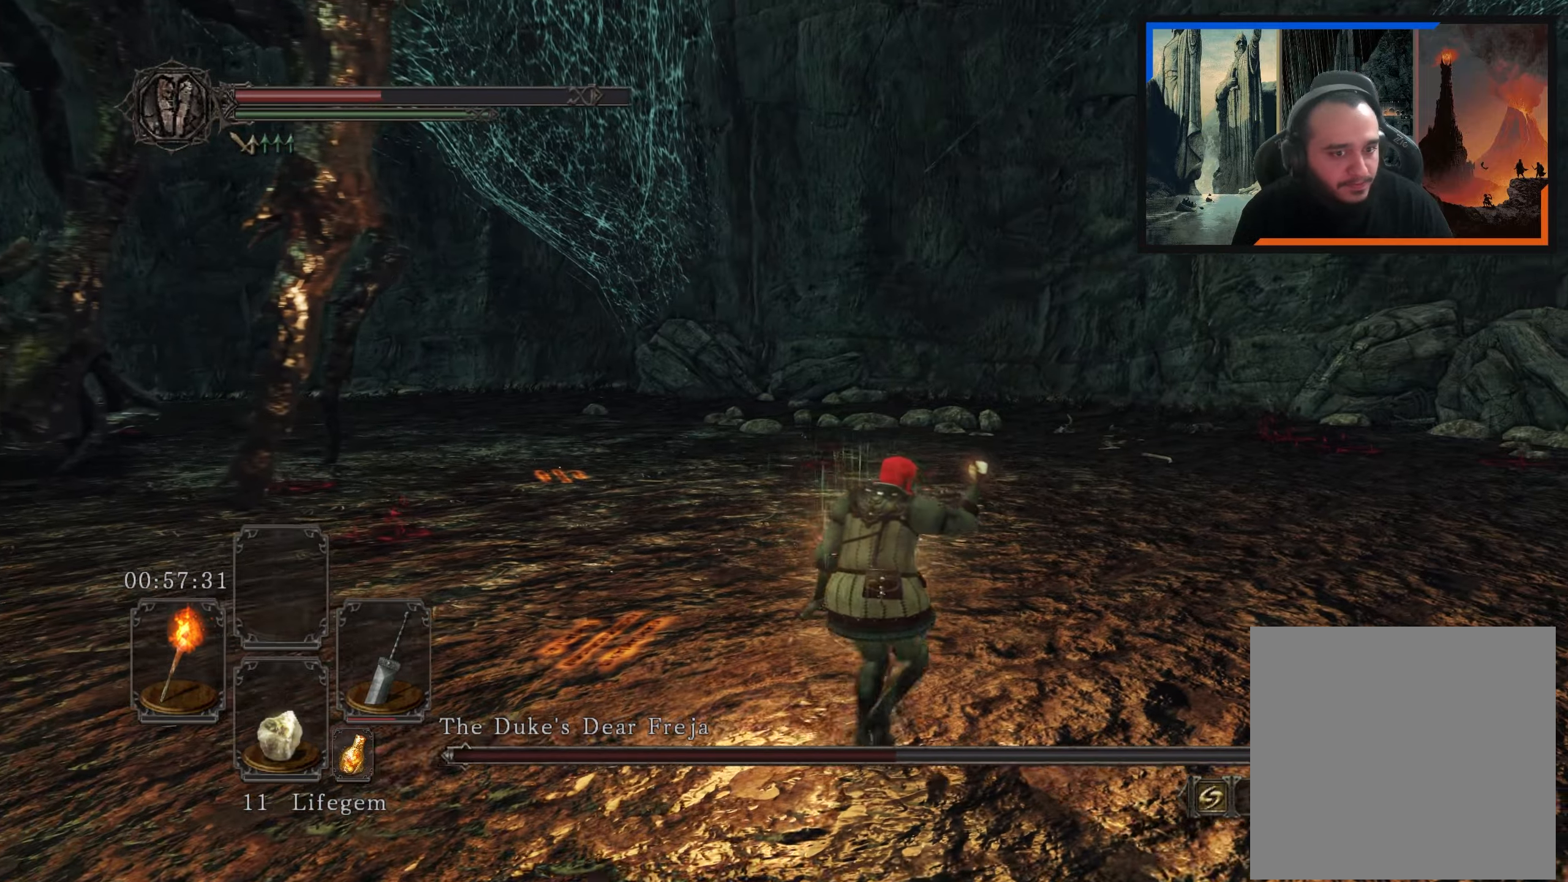
{"buttons": [], "left_stick": "up-right", "right_stick": "left", "events": [[184, "right_stick", "left"]]}
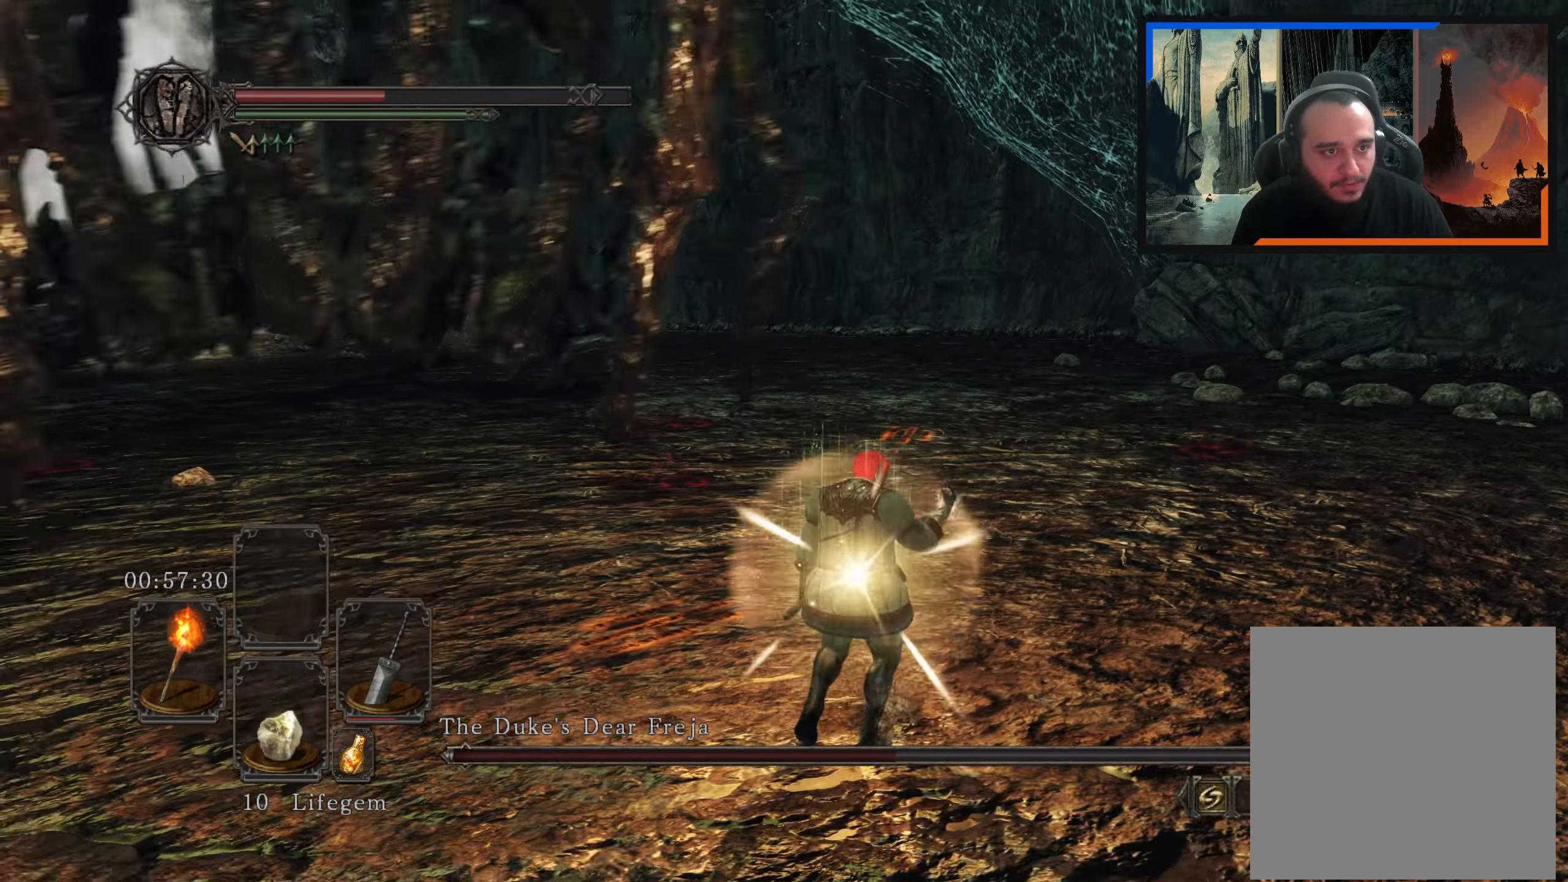
{"buttons": [], "left_stick": "up-right", "right_stick": "left", "events": [[17, "right_stick", "center"], [284, "right_stick", "left"]]}
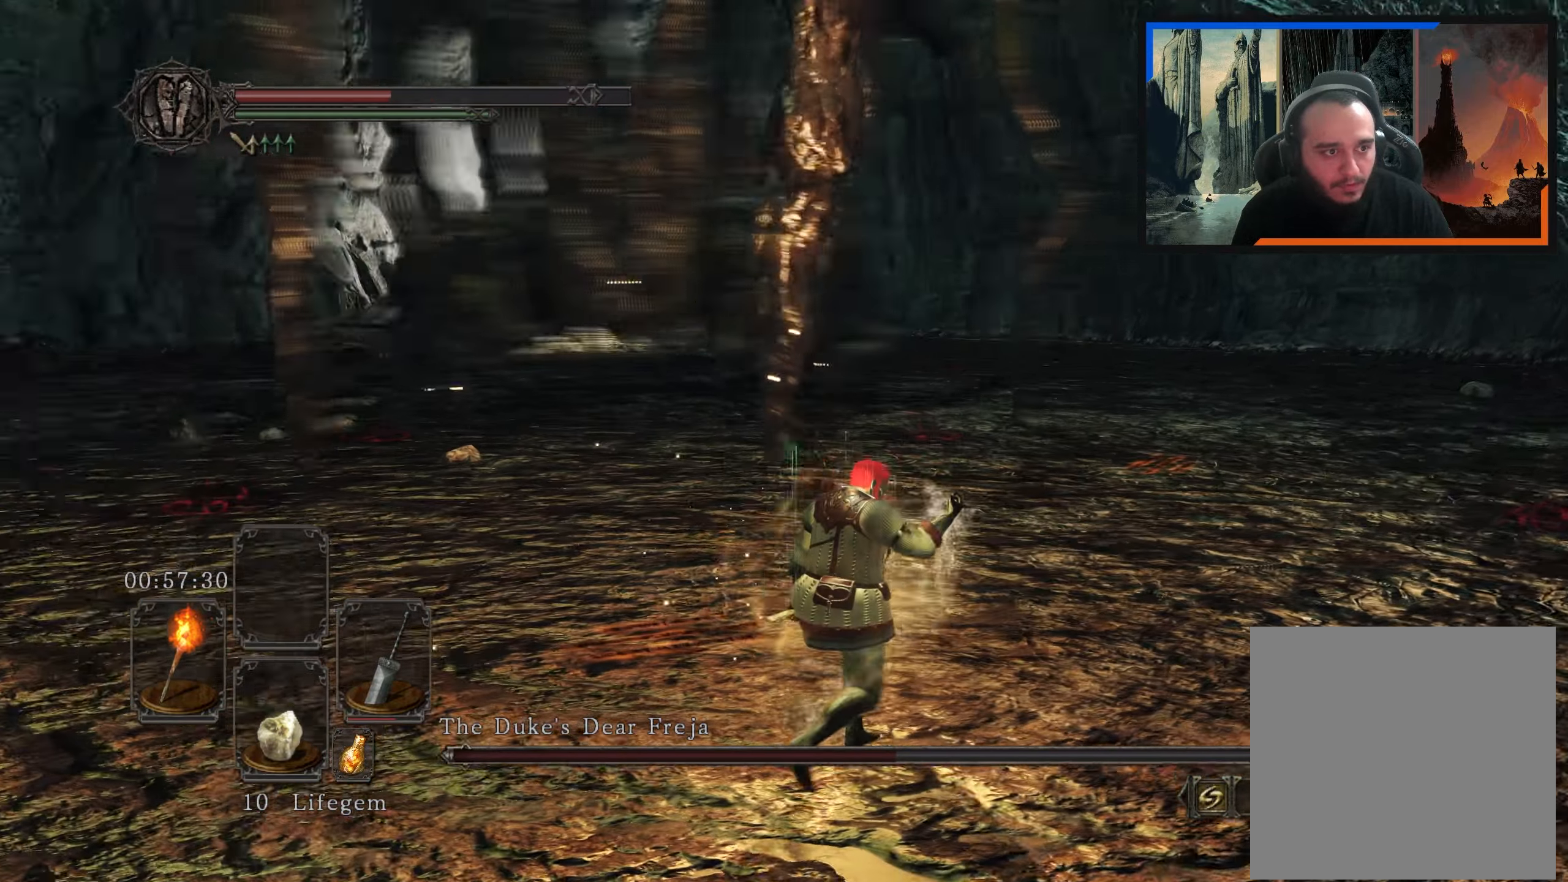
{"buttons": [], "left_stick": "up-right", "right_stick": "center", "events": [[84, "right_stick", "center"]]}
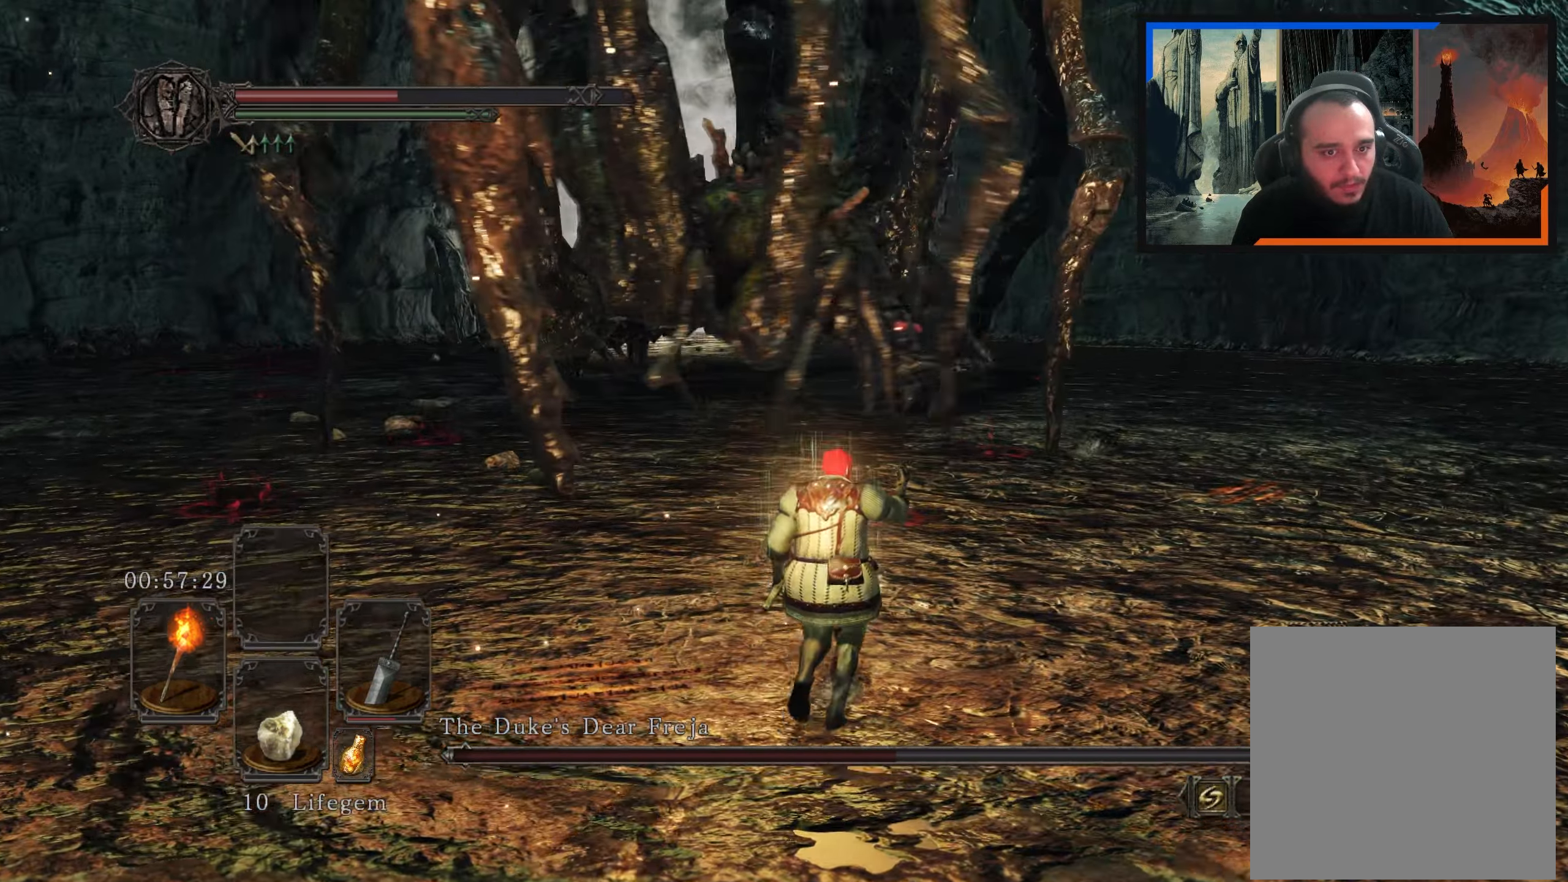
{"buttons": [], "left_stick": "up-right", "right_stick": "left", "events": [[434, "right_stick", "left"]]}
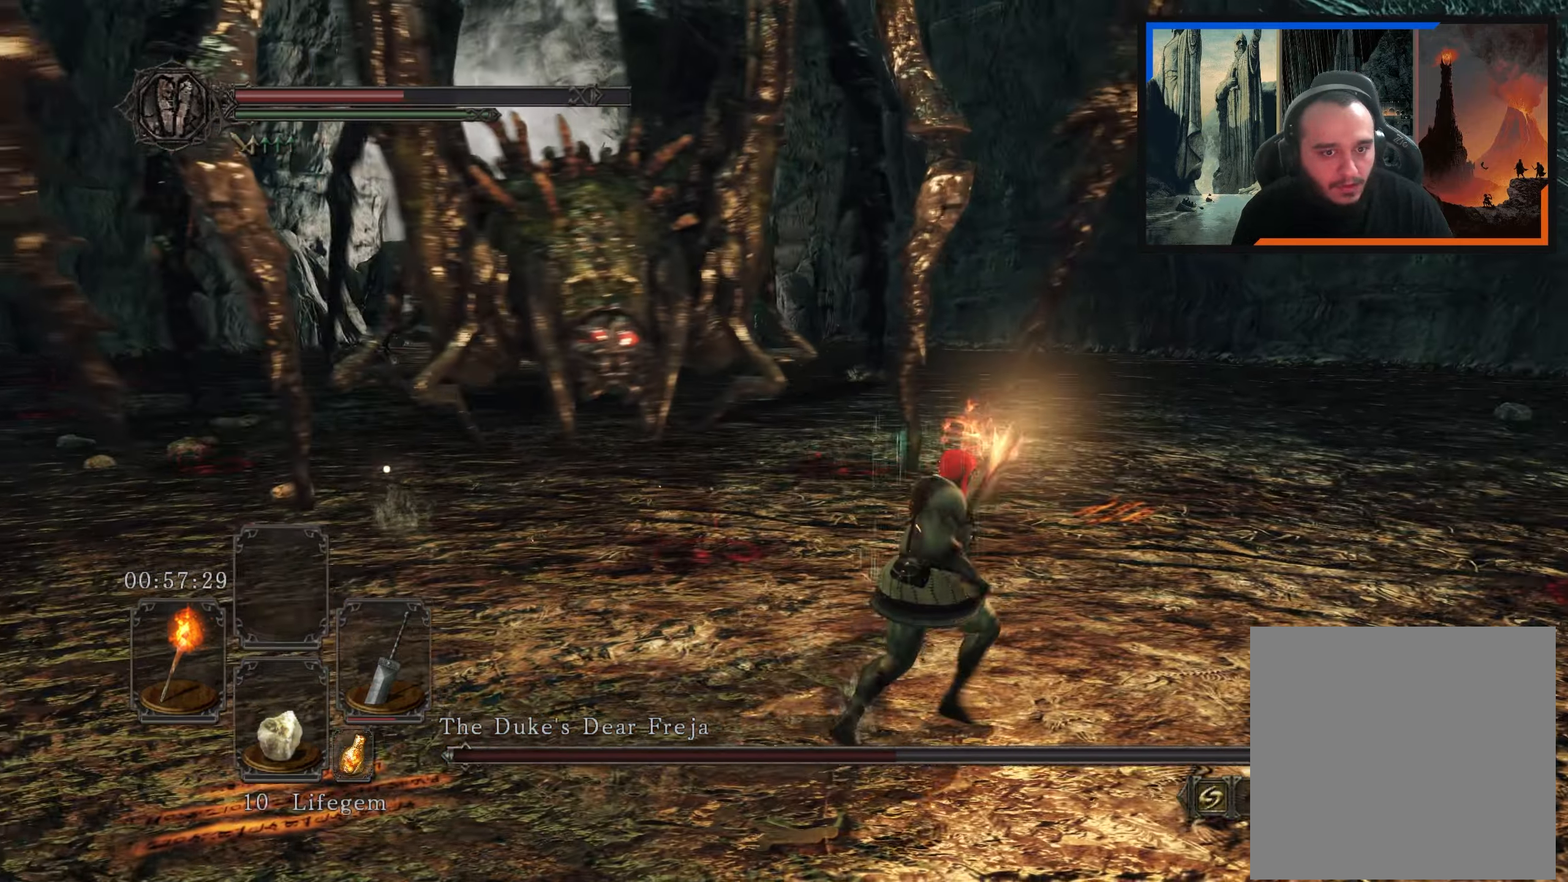
{"buttons": [], "left_stick": "up-right", "right_stick": "center", "events": [[84, "right_stick", "center"], [200, "right_stick", "left"], [384, "right_stick", "center"]]}
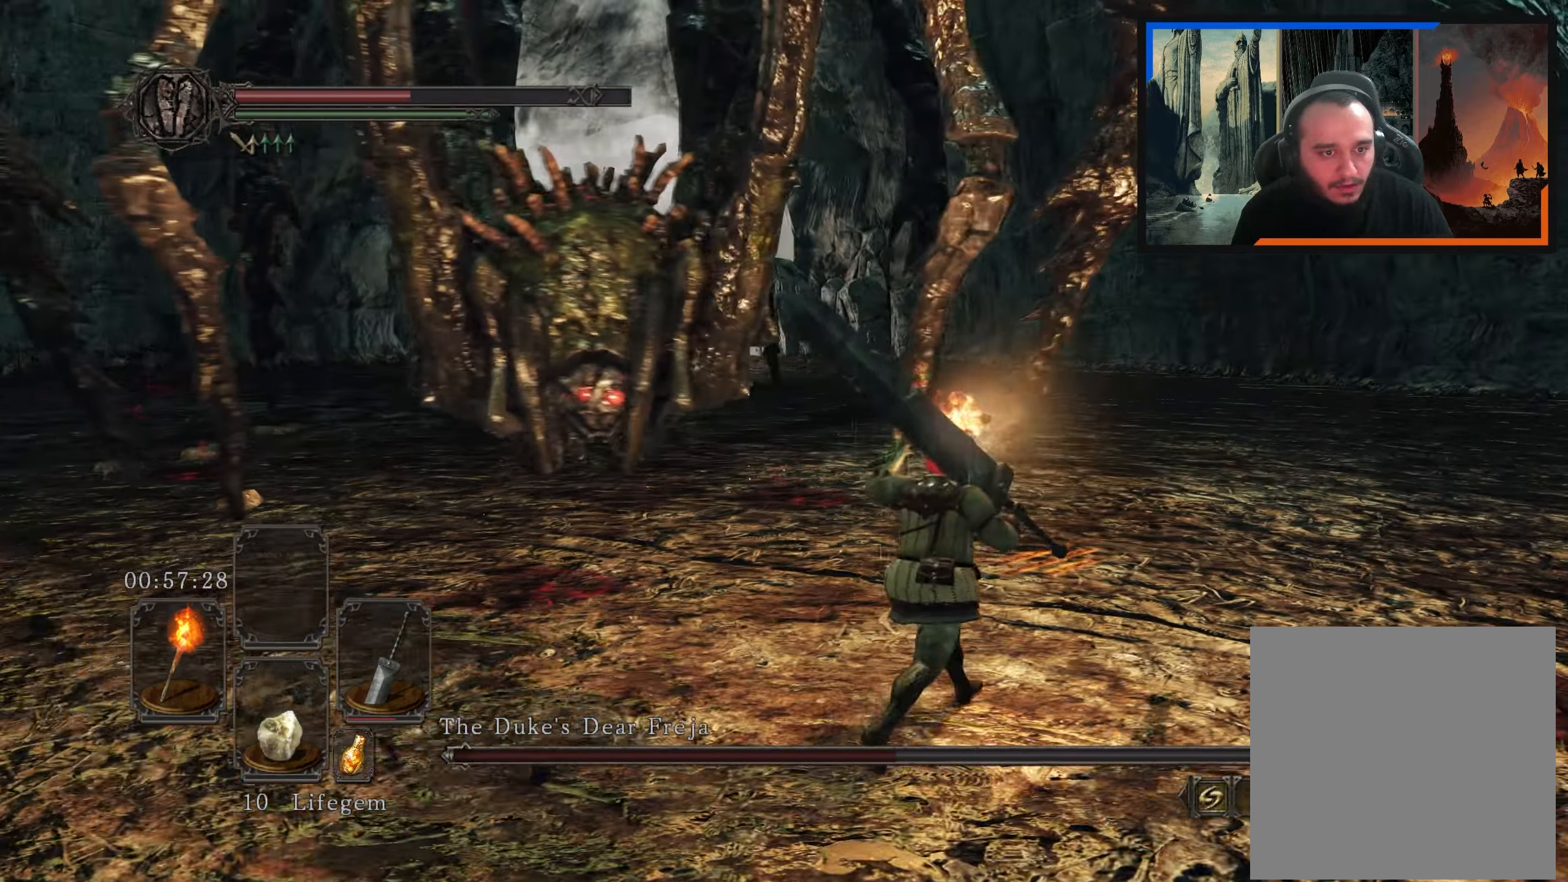
{"buttons": [], "left_stick": "up-right", "right_stick": "left", "events": [[167, "right_stick", "down-left"], [317, "right_stick", "center"], [500, "right_stick", "left"]]}
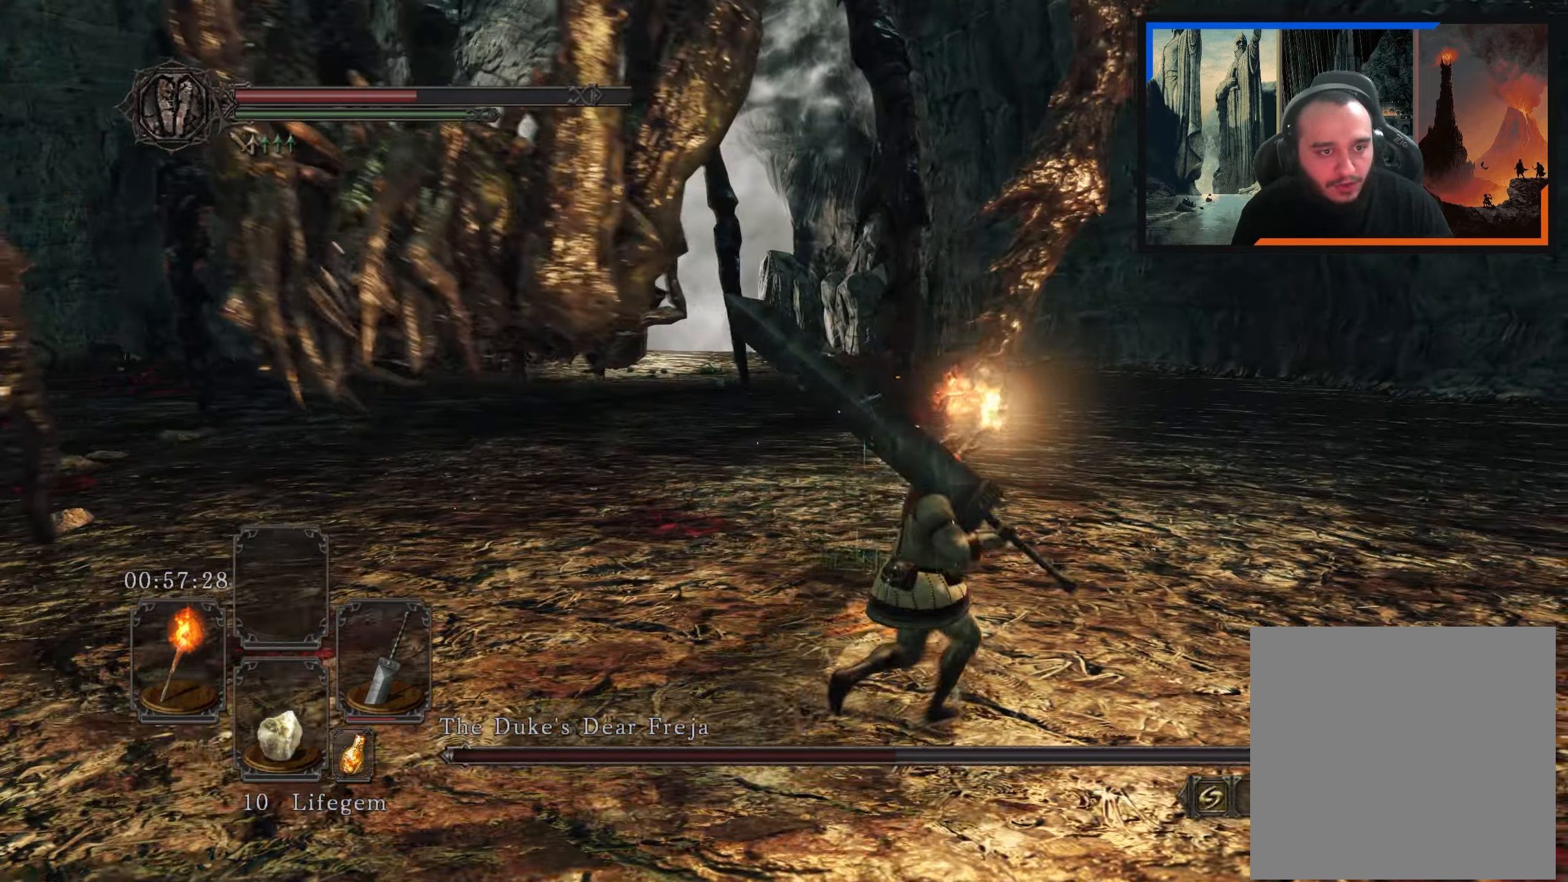
{"buttons": [], "left_stick": "right", "right_stick": "left", "events": [[17, "left_stick", "right"], [184, "right_stick", "center"], [500, "right_stick", "left"]]}
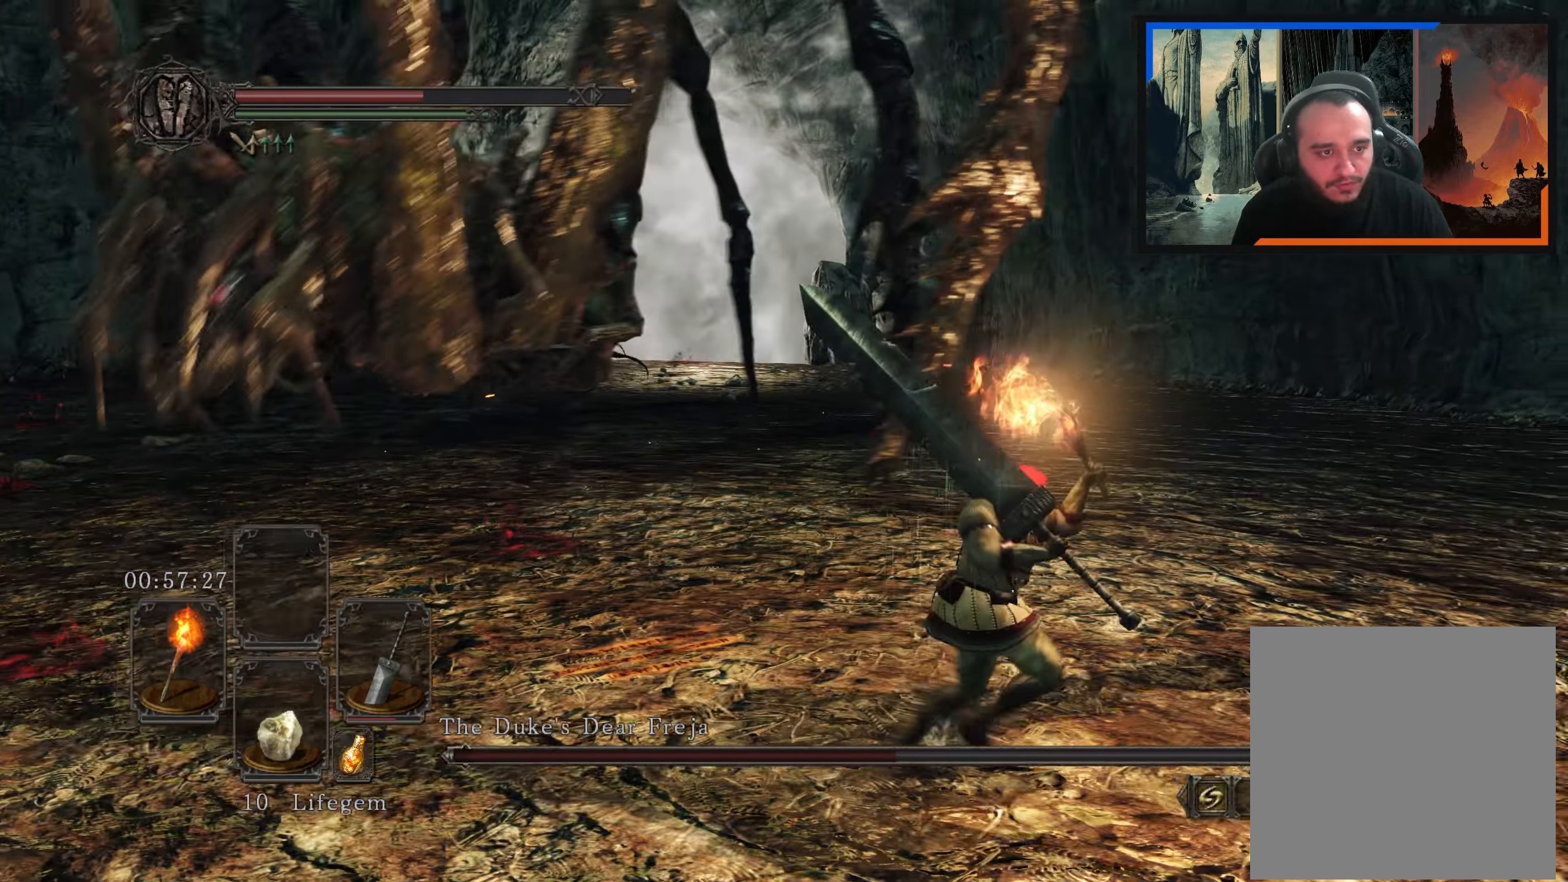
{"buttons": [], "left_stick": "up", "right_stick": "center", "events": [[234, "left_stick", "up-right"], [417, "right_stick", "center"], [484, "left_stick", "up"]]}